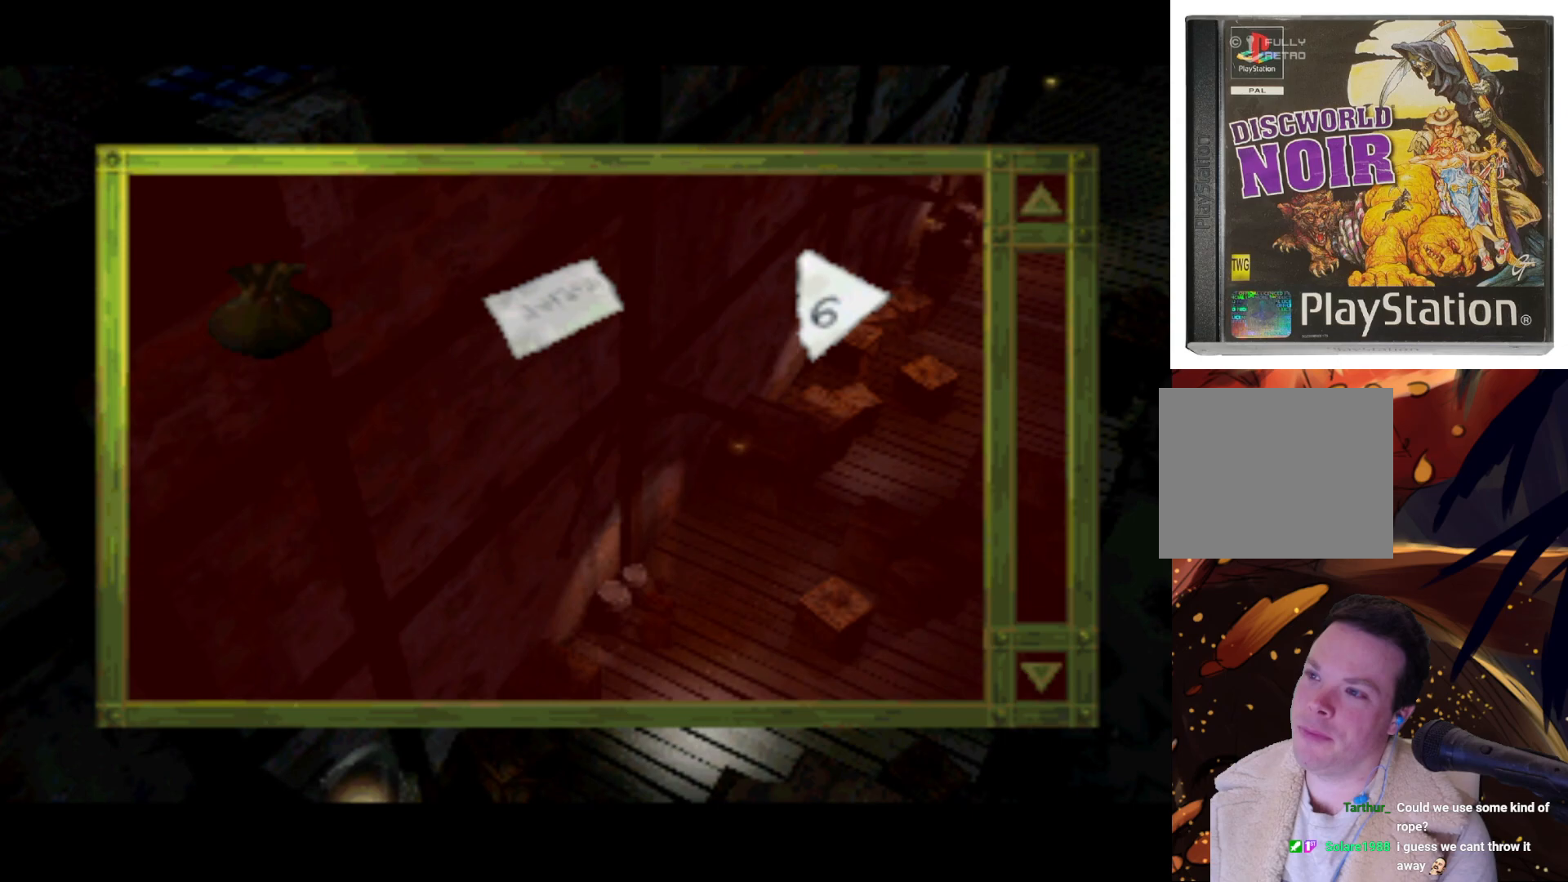
Gameplay with a controller (PlayStation layout); each line is a JSON object with the inputs held at the frame after it. "events" lists button and stick changes between this image and that frame as [ms after this image, input, new state], when the widget could be followed in between. Not read: L3 R3.
{"buttons": ["DPAD_UP"], "left_stick": "center", "right_stick": "center", "events": [[117, "R1", "up"], [450, "DPAD_UP", "down"]]}
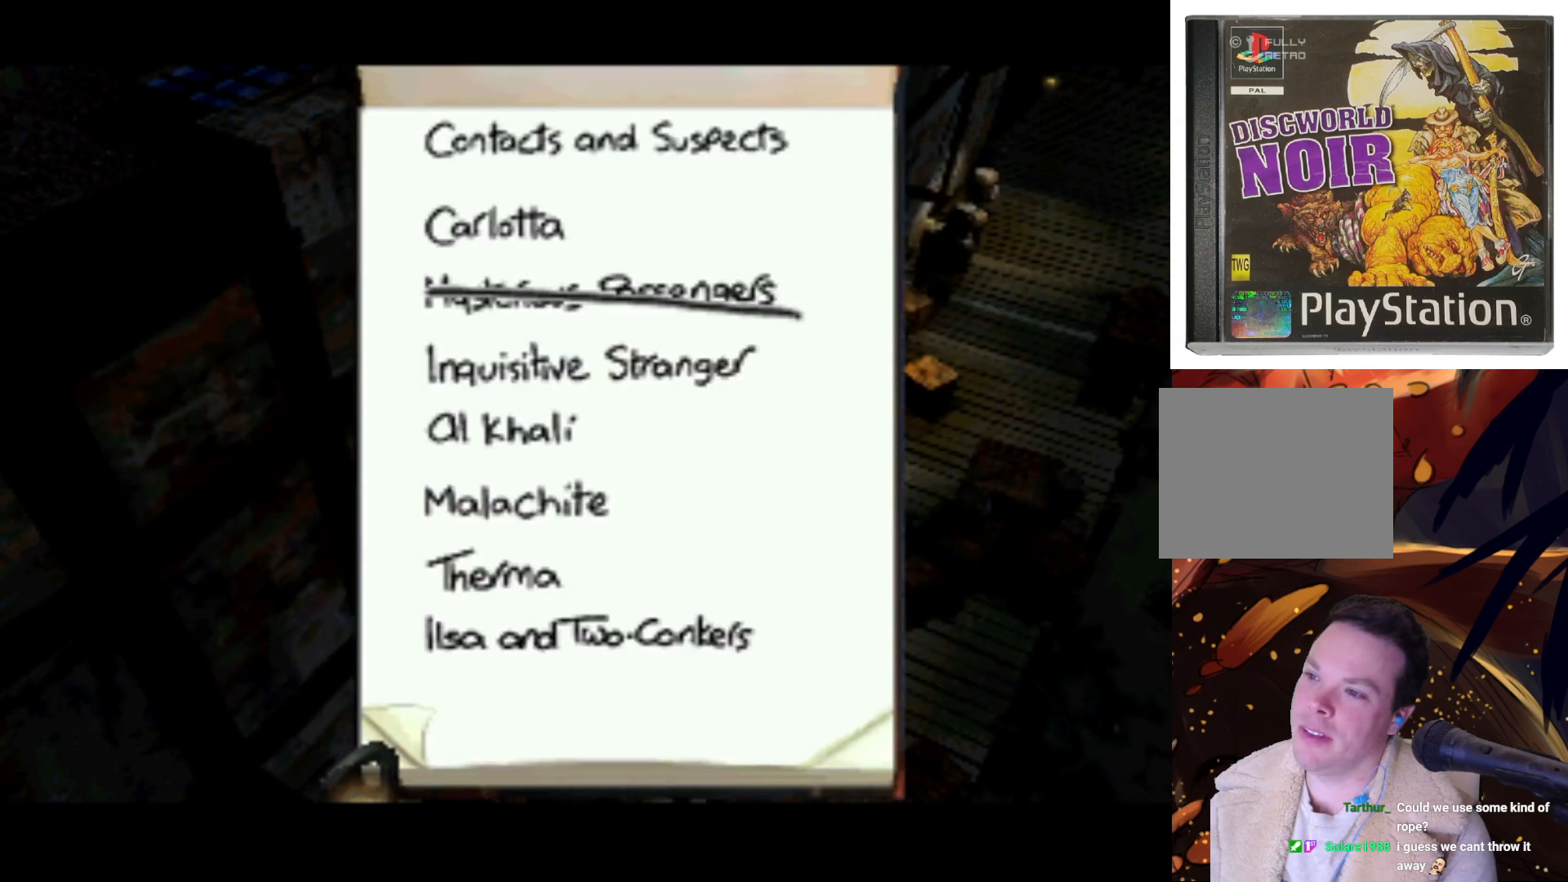
{"buttons": [], "left_stick": "center", "right_stick": "center", "events": [[117, "DPAD_UP", "up"], [317, "CROSS", "down"], [450, "CROSS", "up"]]}
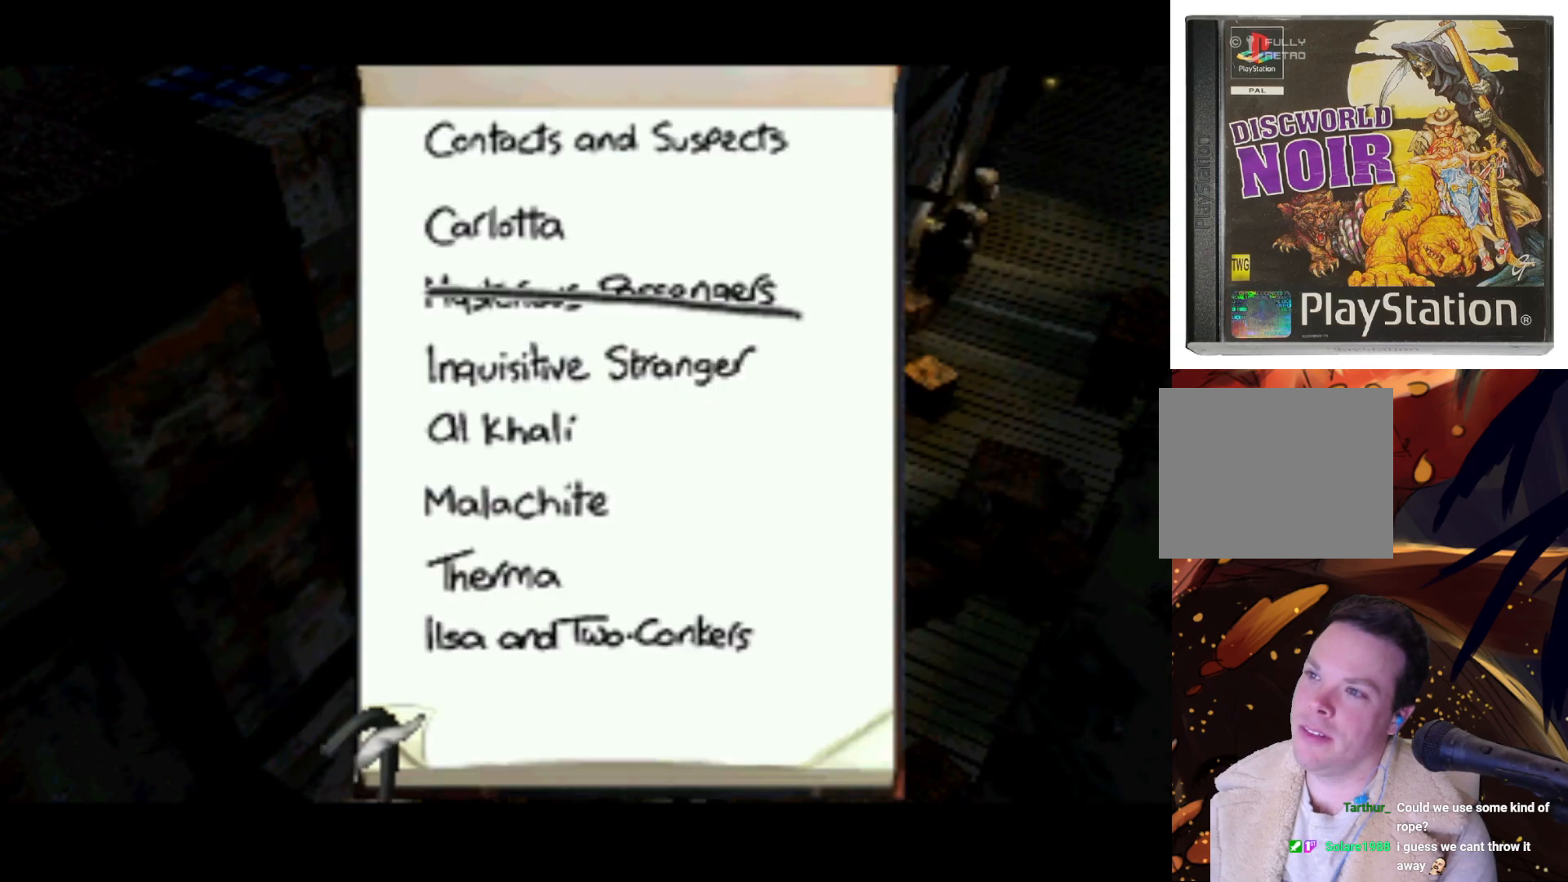
{"buttons": [], "left_stick": "center", "right_stick": "center", "events": []}
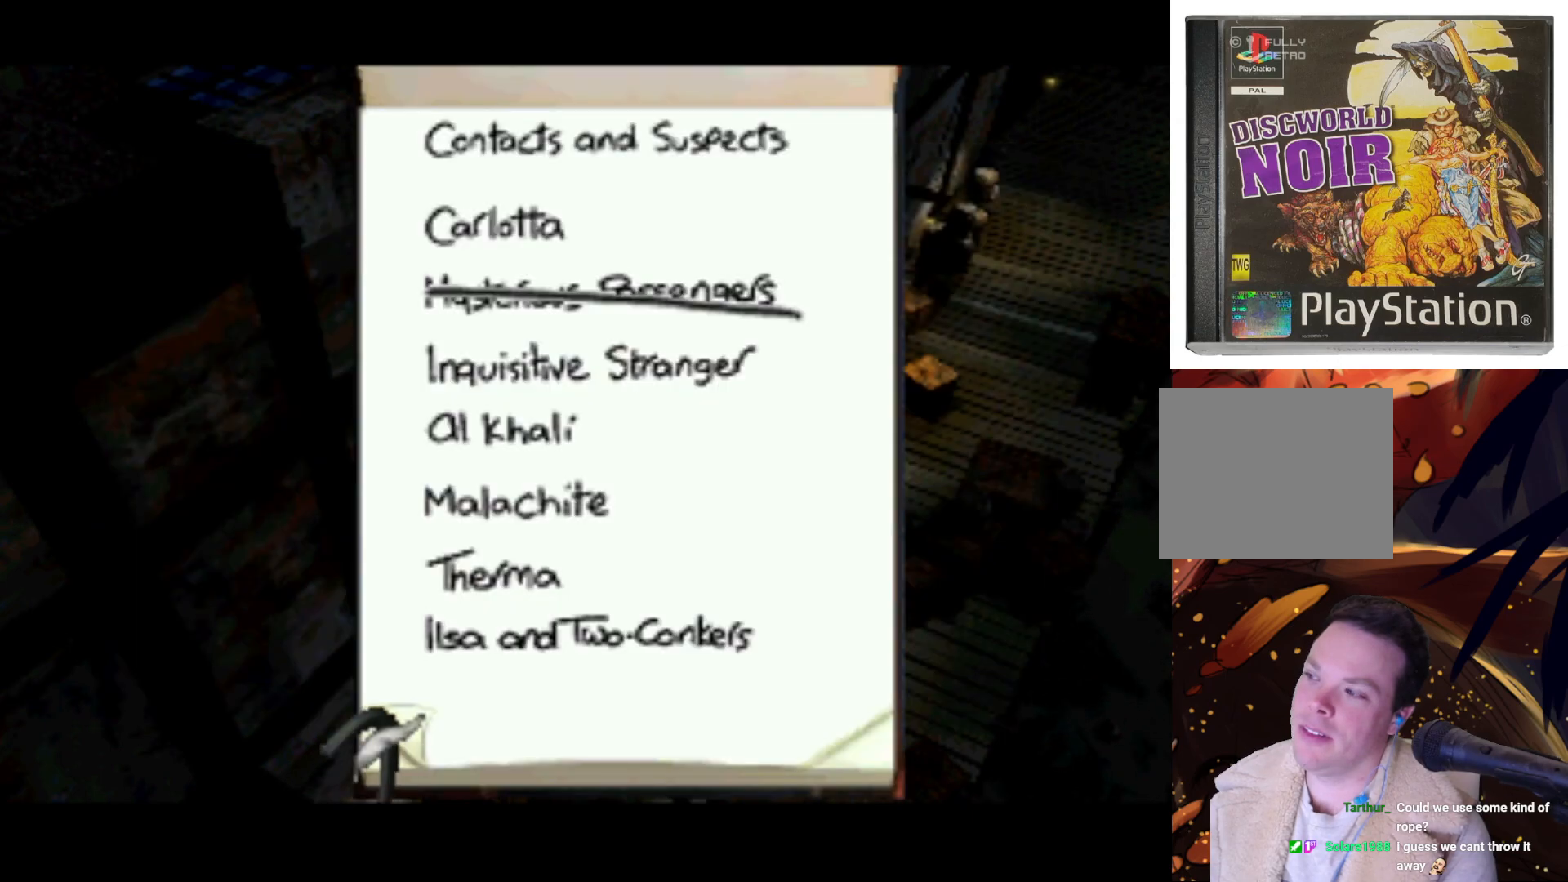
{"buttons": [], "left_stick": "center", "right_stick": "center", "events": [[117, "L1", "down"], [283, "L1", "up"]]}
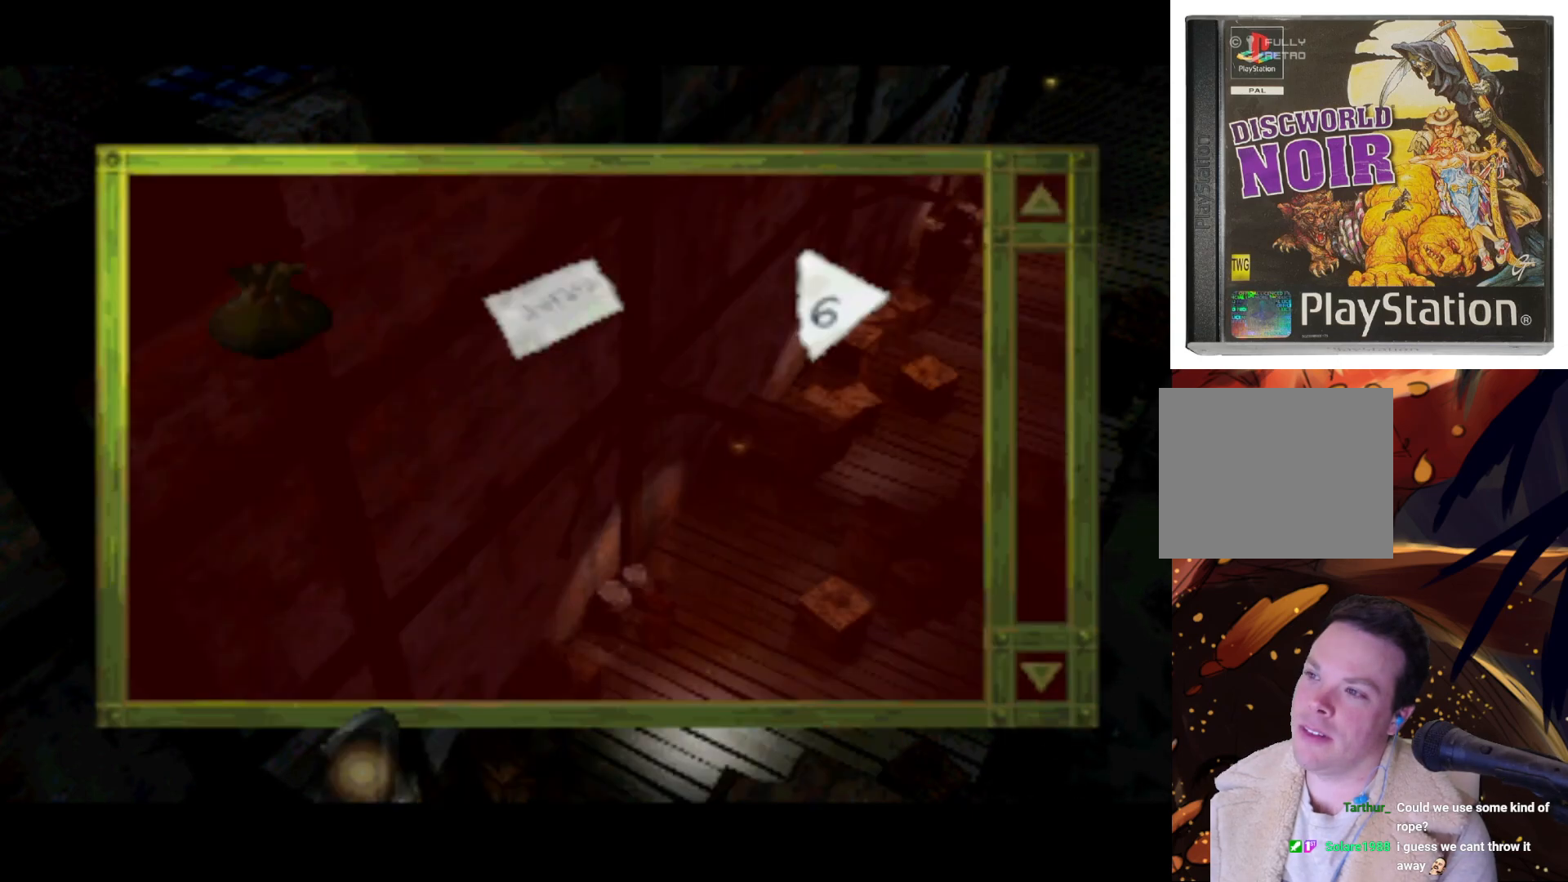
{"buttons": ["CROSS"], "left_stick": "center", "right_stick": "center", "events": [[450, "CROSS", "down"]]}
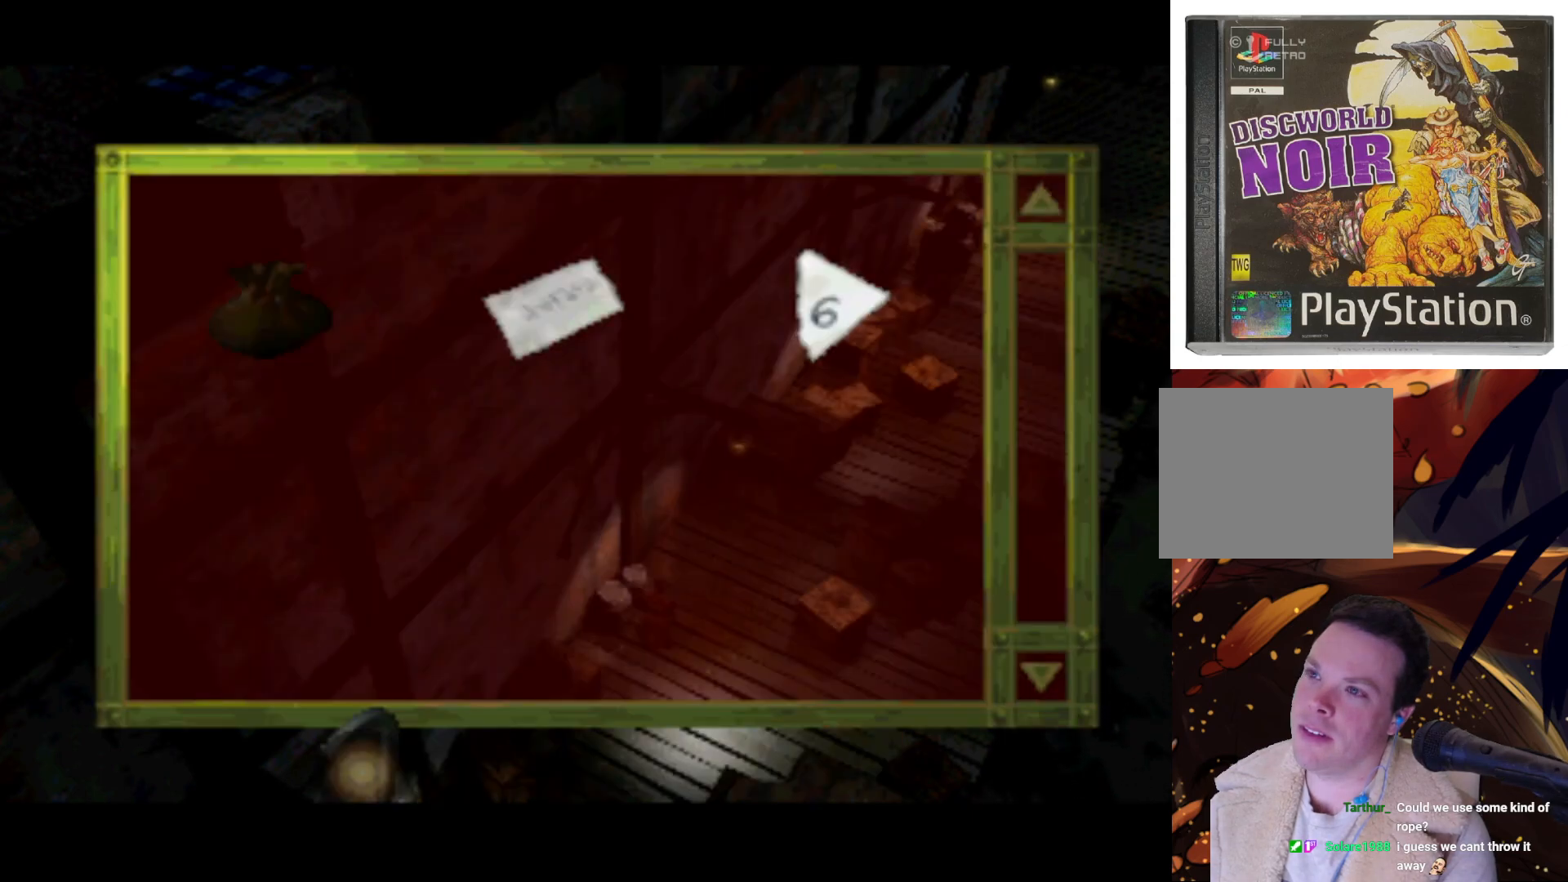
{"buttons": [], "left_stick": "center", "right_stick": "center", "events": [[167, "DPAD_UP", "down"], [183, "CROSS", "up"], [417, "DPAD_UP", "up"]]}
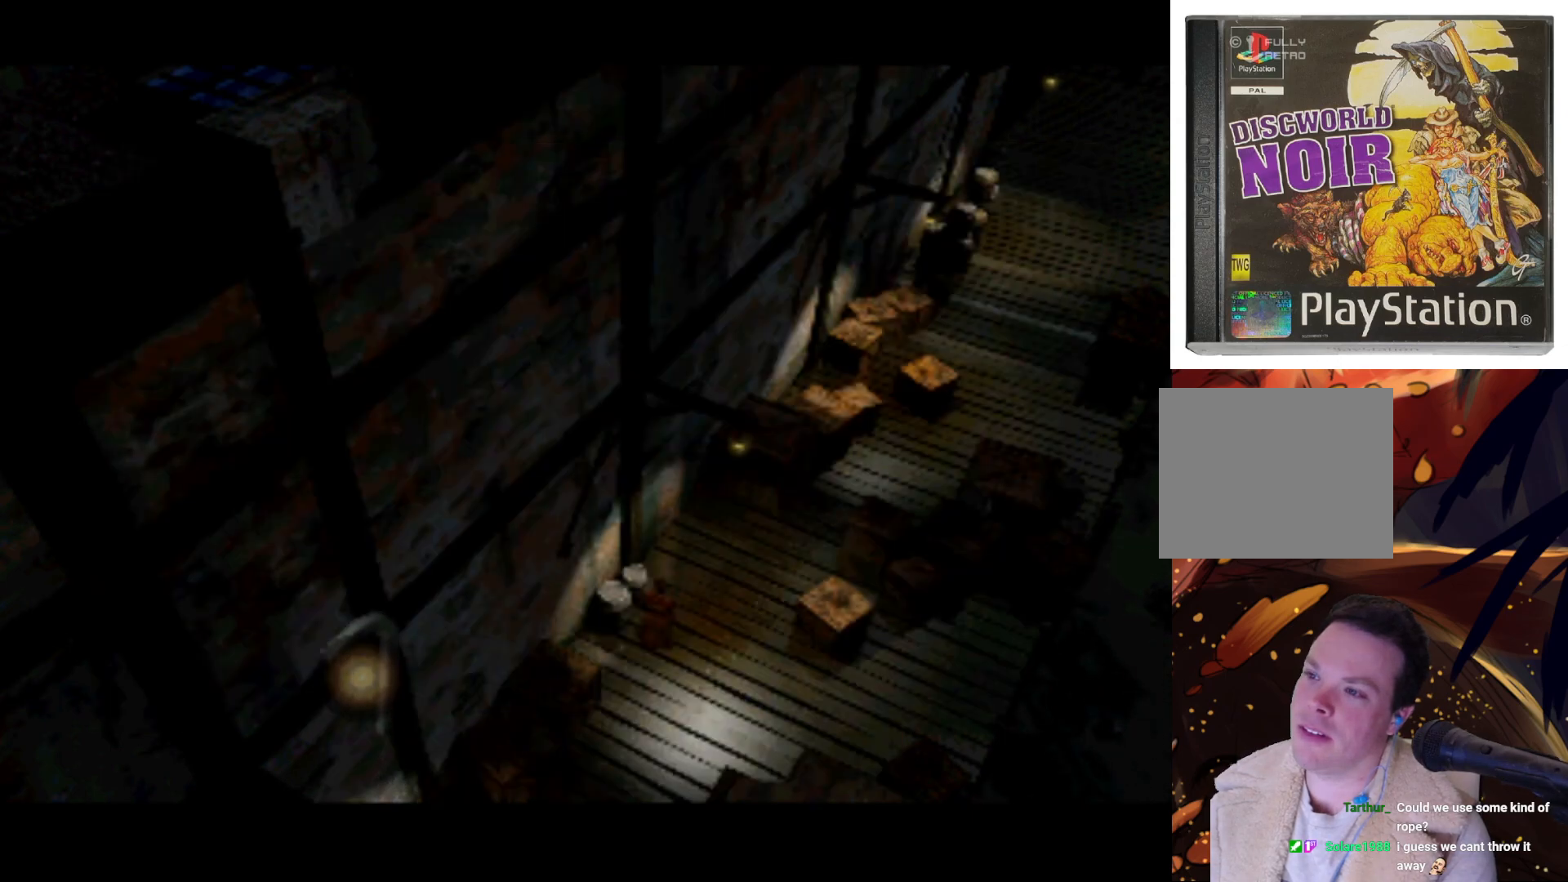
{"buttons": [], "left_stick": "center", "right_stick": "center", "events": [[183, "R2", "down"], [450, "R2", "up"]]}
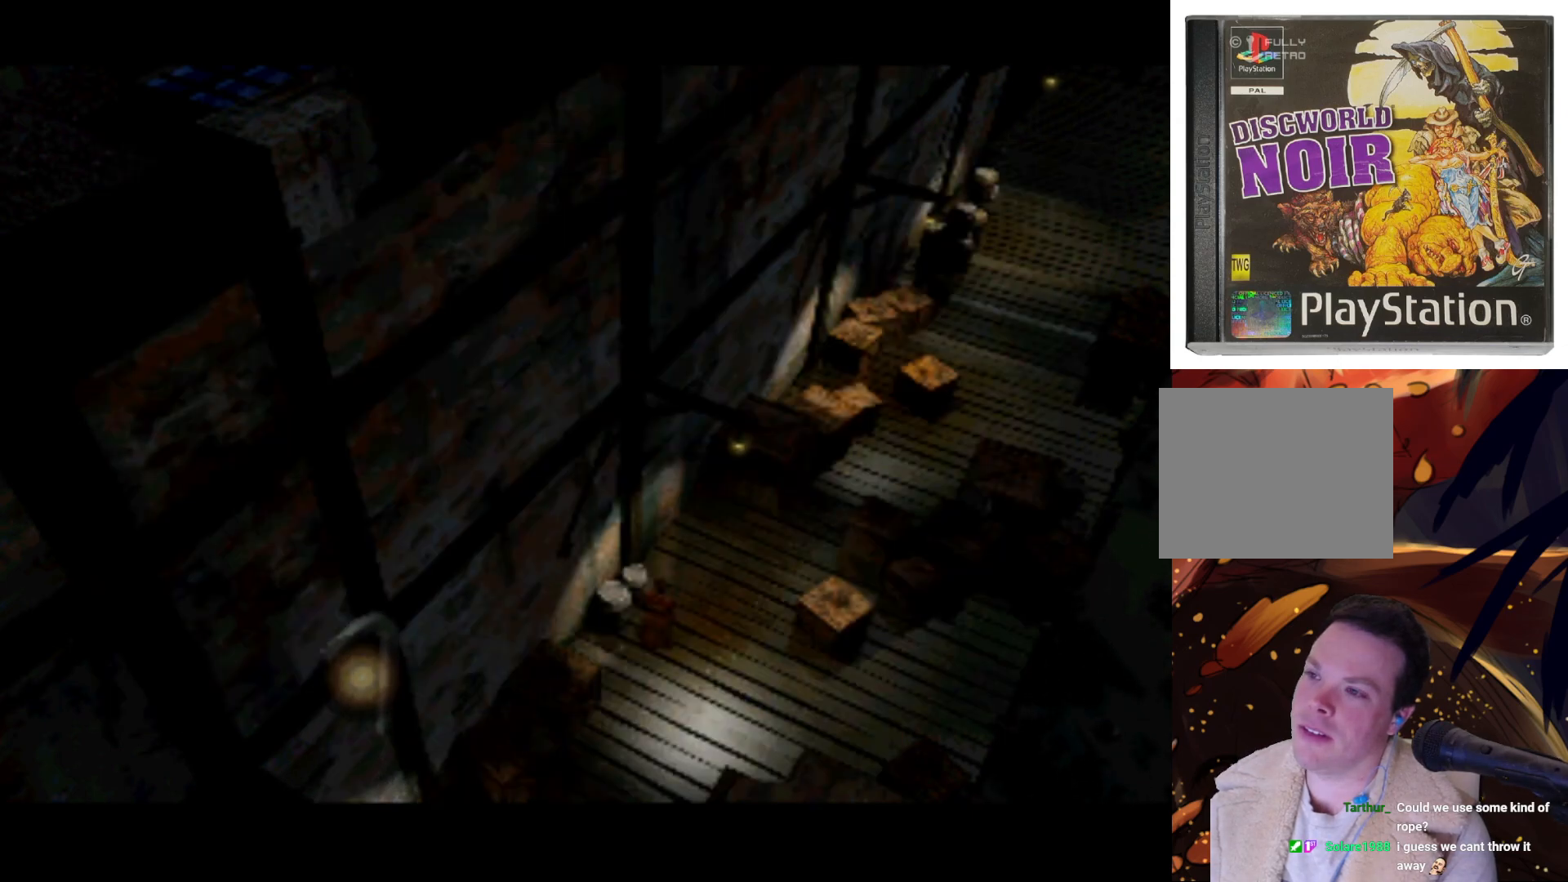
{"buttons": ["CIRCLE"], "left_stick": "center", "right_stick": "center", "events": [[467, "CIRCLE", "down"]]}
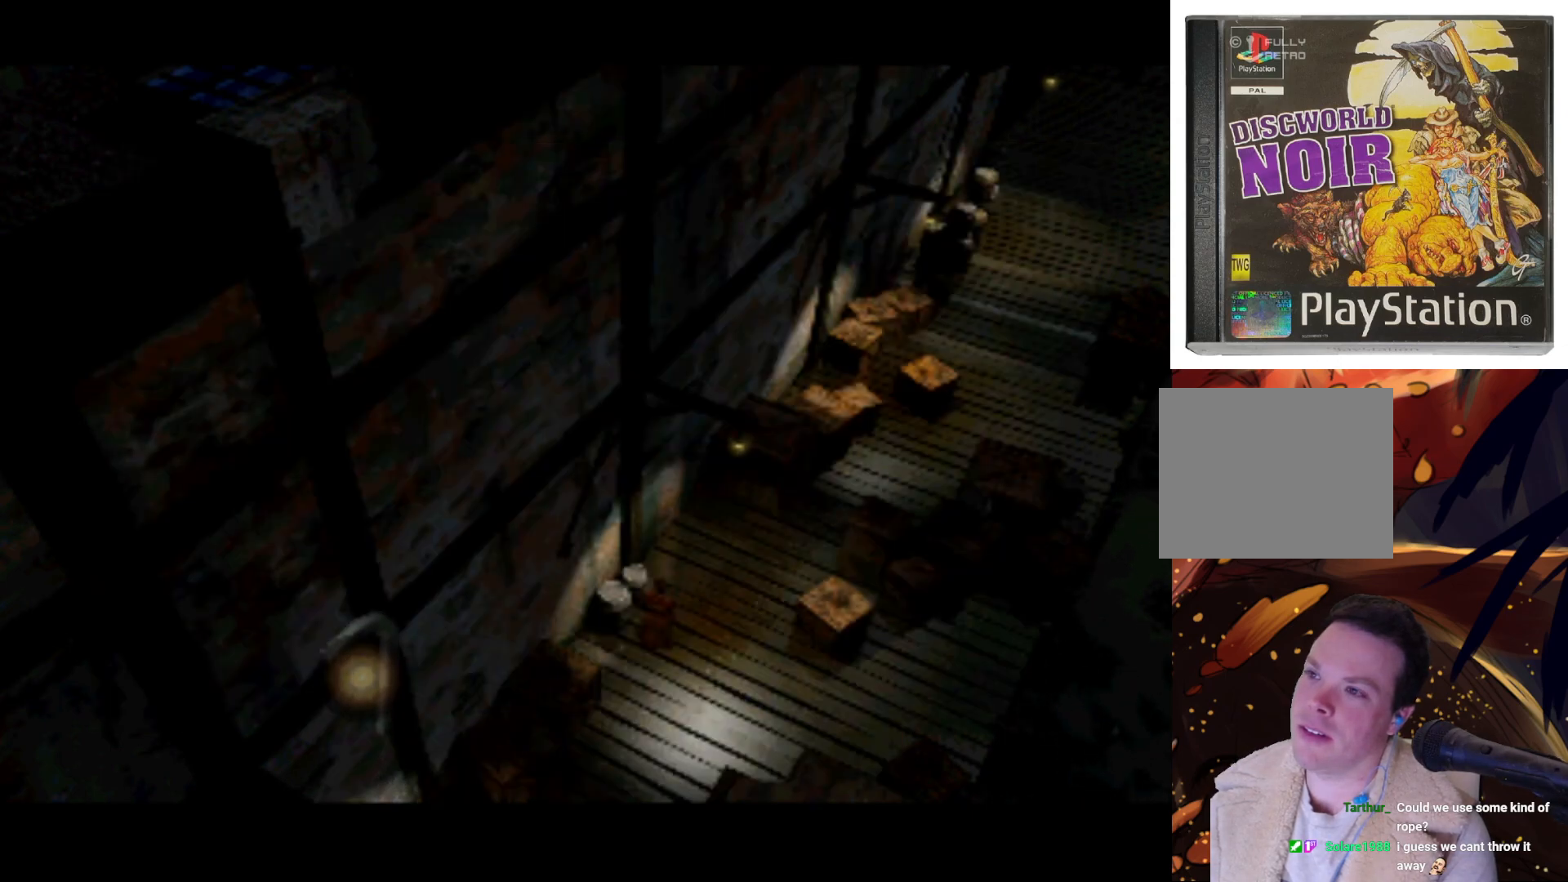
{"buttons": [], "left_stick": "center", "right_stick": "center", "events": [[183, "CIRCLE", "up"]]}
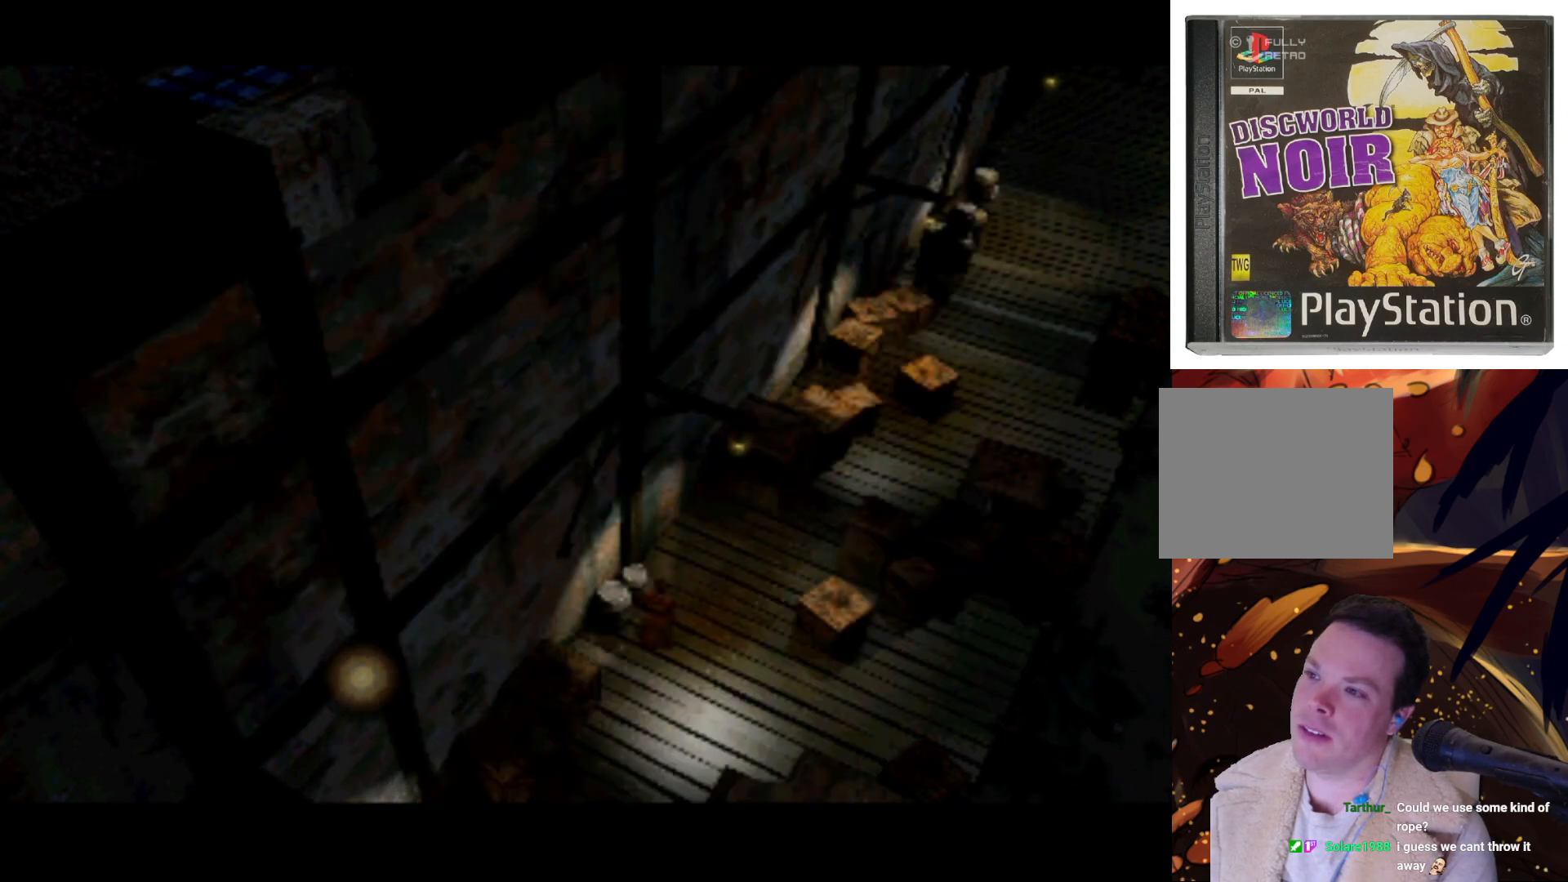
{"buttons": ["DPAD_DOWN", "DPAD_RIGHT"], "left_stick": "center", "right_stick": "center", "events": [[117, "DPAD_RIGHT", "down"], [483, "DPAD_DOWN", "down"]]}
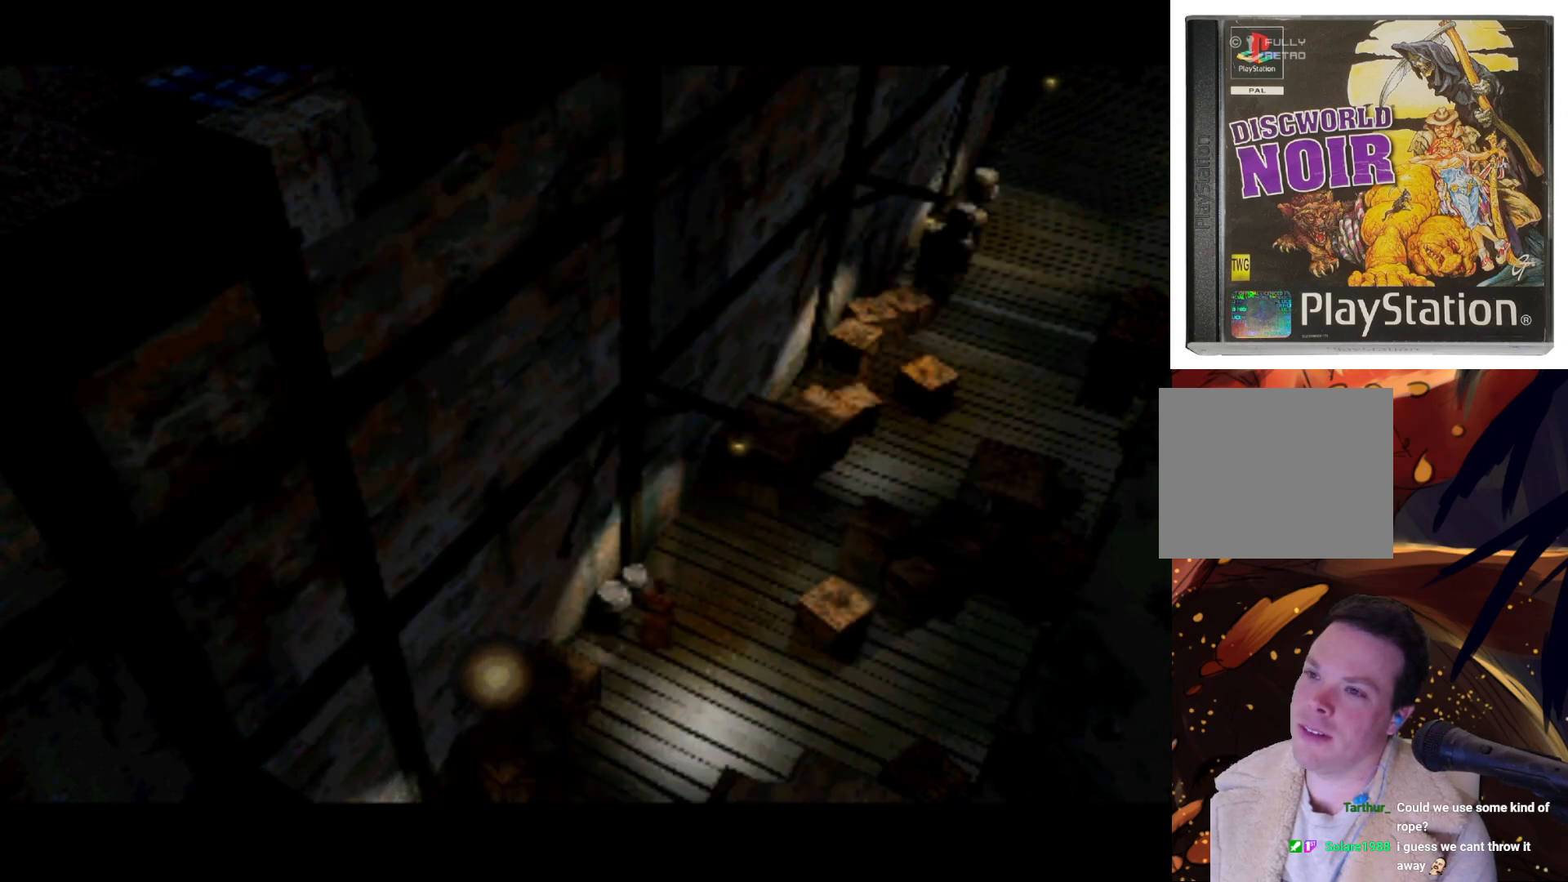
{"buttons": [], "left_stick": "center", "right_stick": "center", "events": [[350, "DPAD_DOWN", "up"], [467, "DPAD_RIGHT", "up"]]}
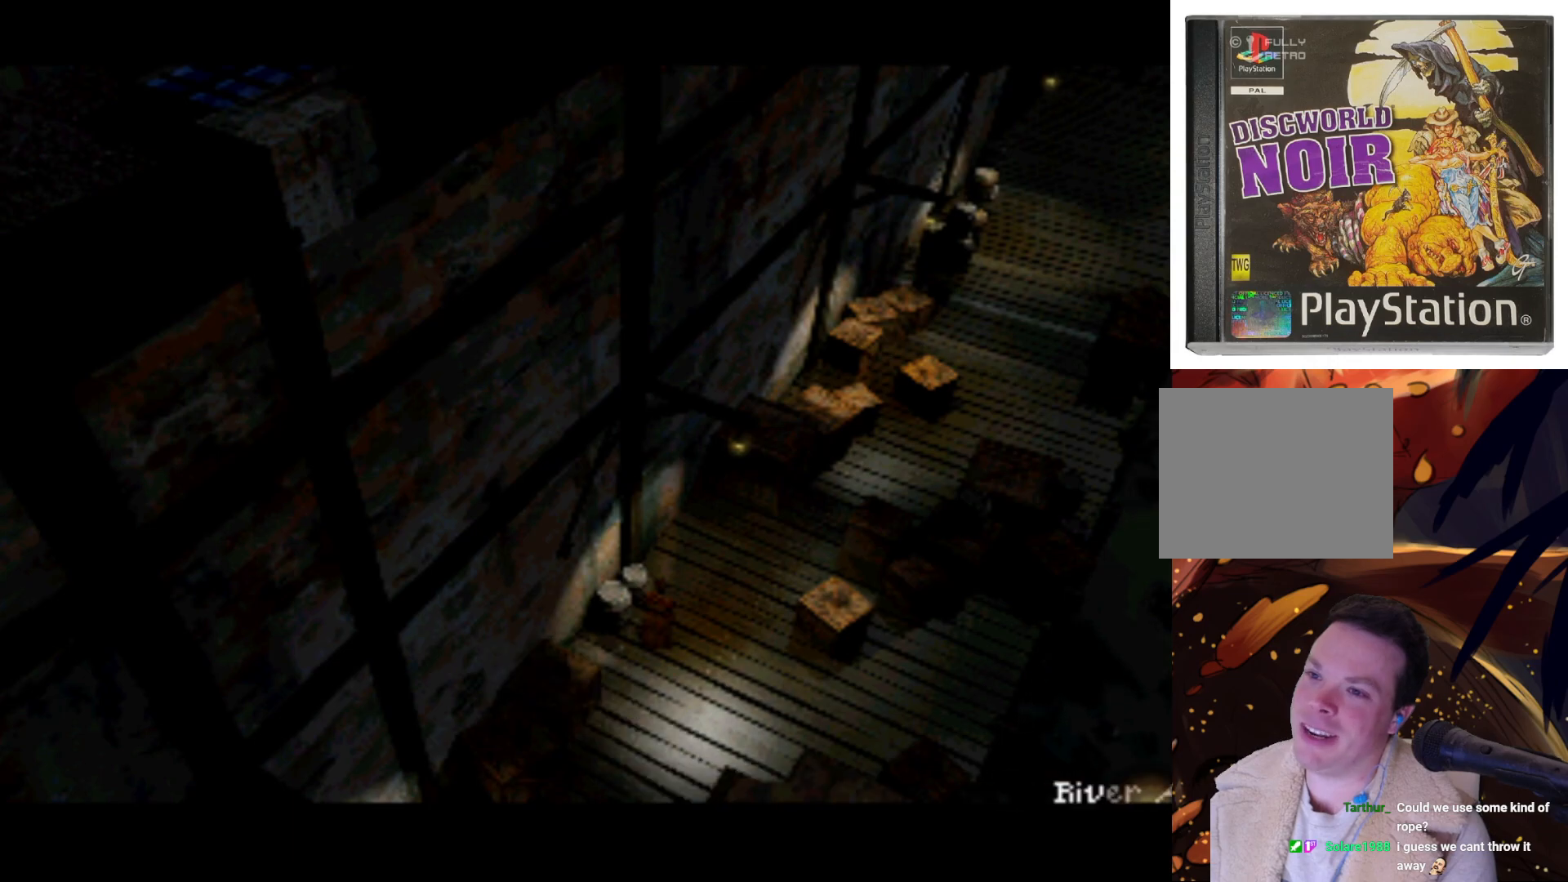
{"buttons": ["DPAD_UP"], "left_stick": "center", "right_stick": "center", "events": [[350, "DPAD_UP", "down"]]}
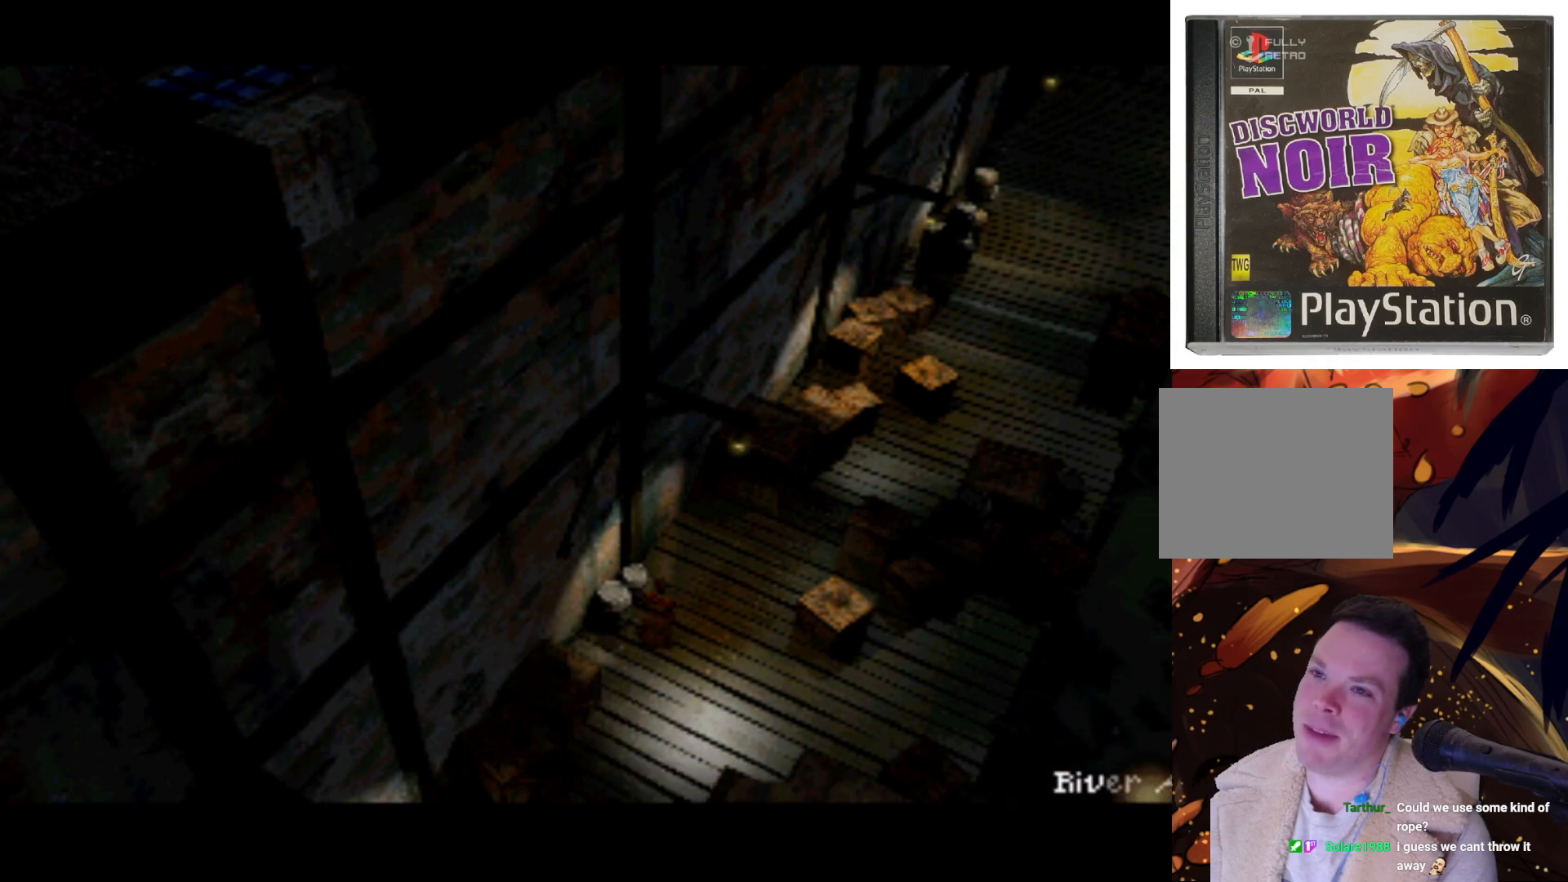
{"buttons": [], "left_stick": "center", "right_stick": "center", "events": [[67, "DPAD_LEFT", "down"], [283, "DPAD_UP", "up"], [350, "DPAD_LEFT", "up"]]}
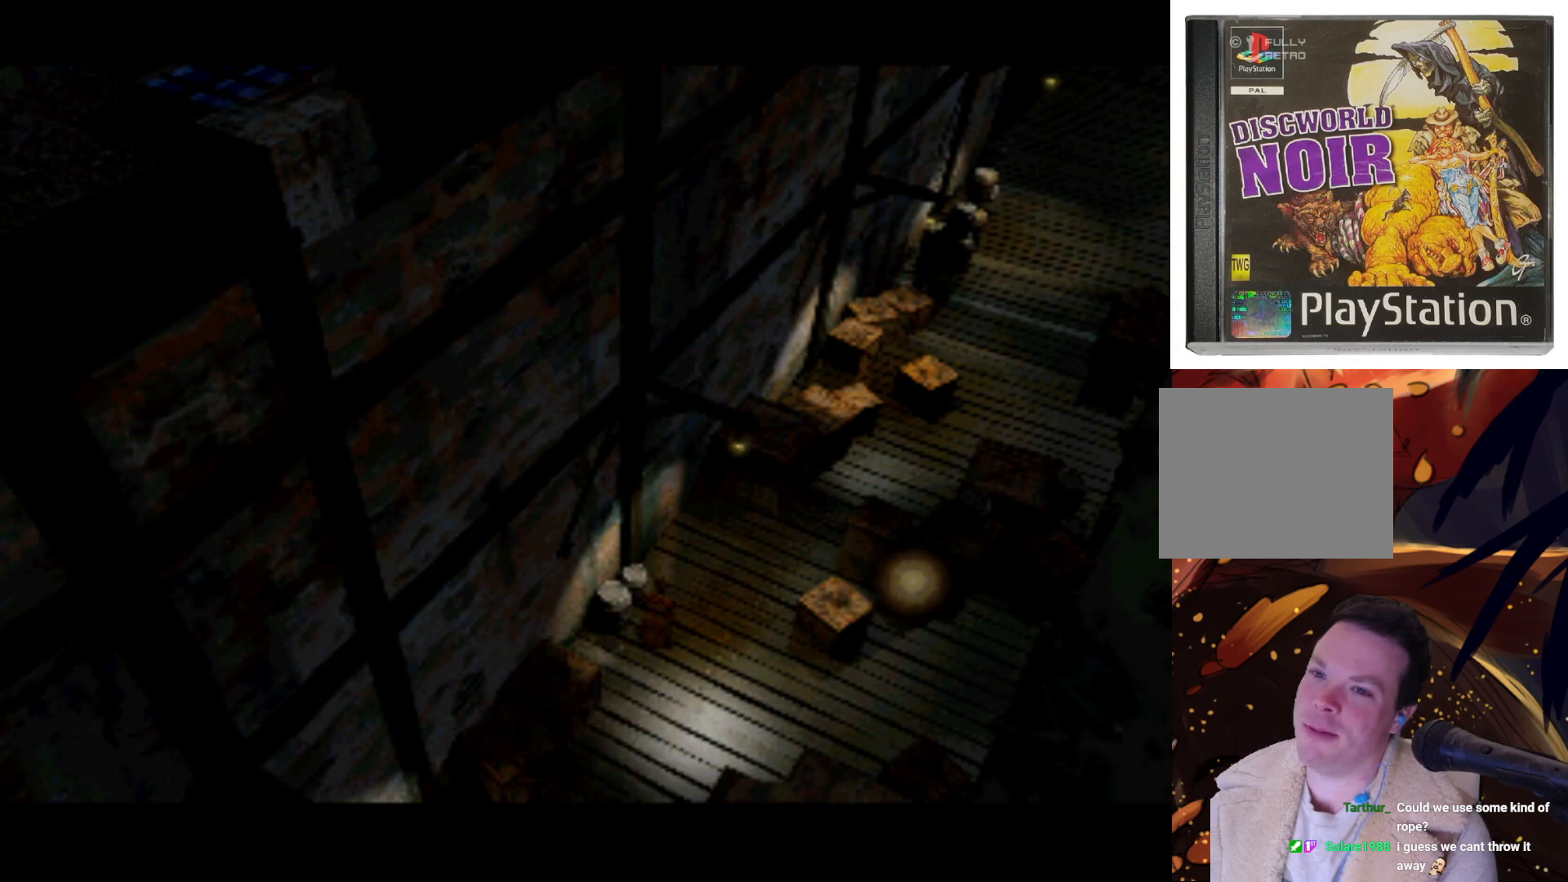
{"buttons": ["DPAD_LEFT"], "left_stick": "center", "right_stick": "center", "events": [[150, "DPAD_LEFT", "down"], [383, "DPAD_DOWN", "down"], [417, "DPAD_DOWN", "up"]]}
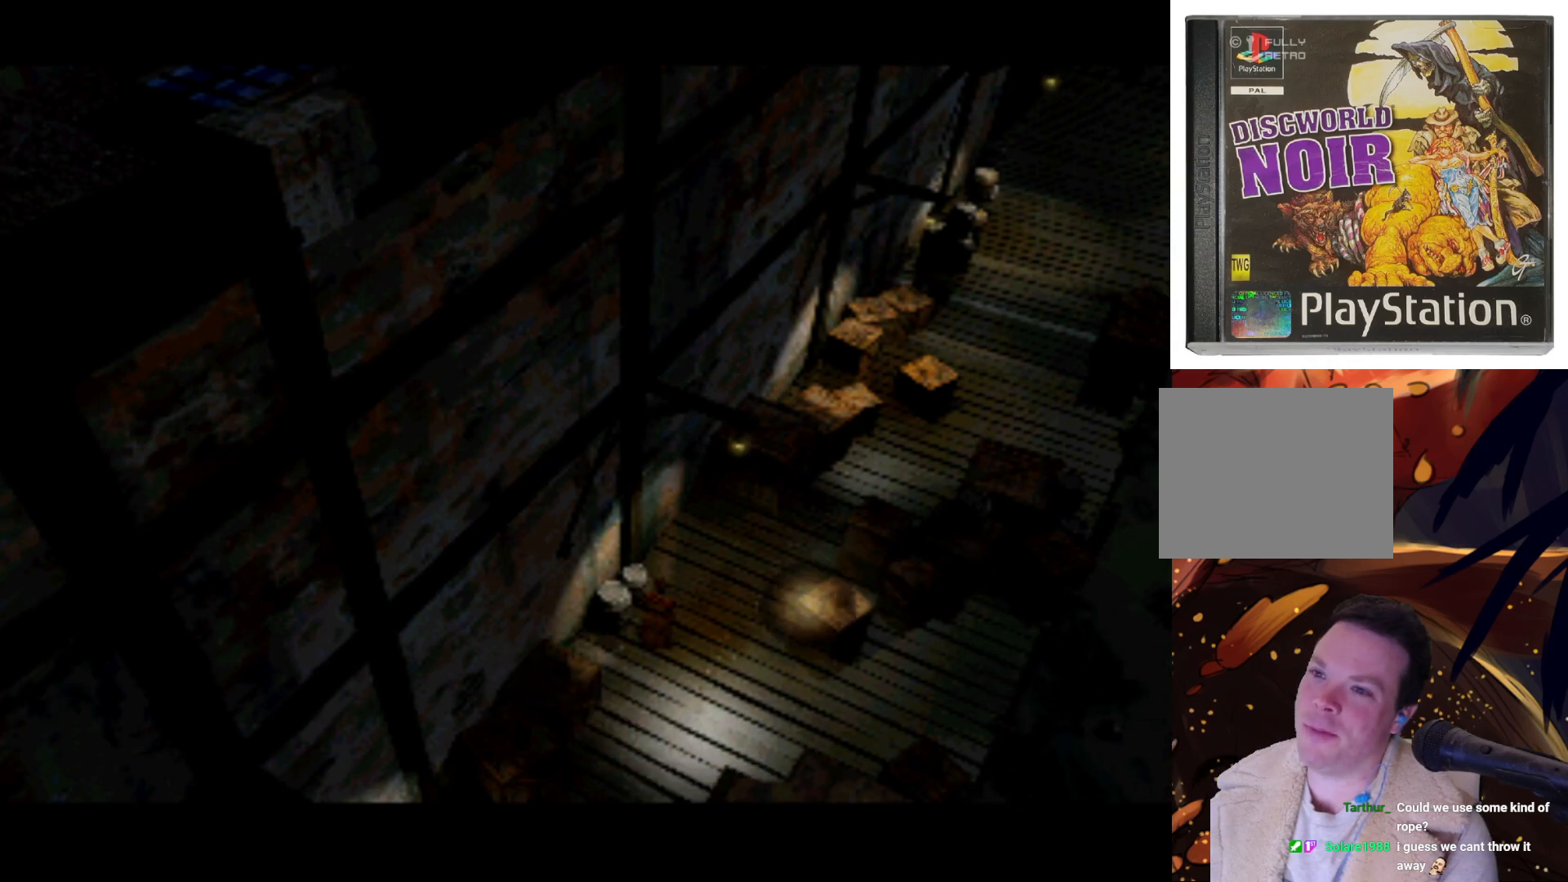
{"buttons": ["DPAD_DOWN", "DPAD_LEFT"], "left_stick": "center", "right_stick": "center", "events": [[267, "DPAD_LEFT", "up"], [483, "DPAD_DOWN", "down"], [483, "DPAD_LEFT", "down"]]}
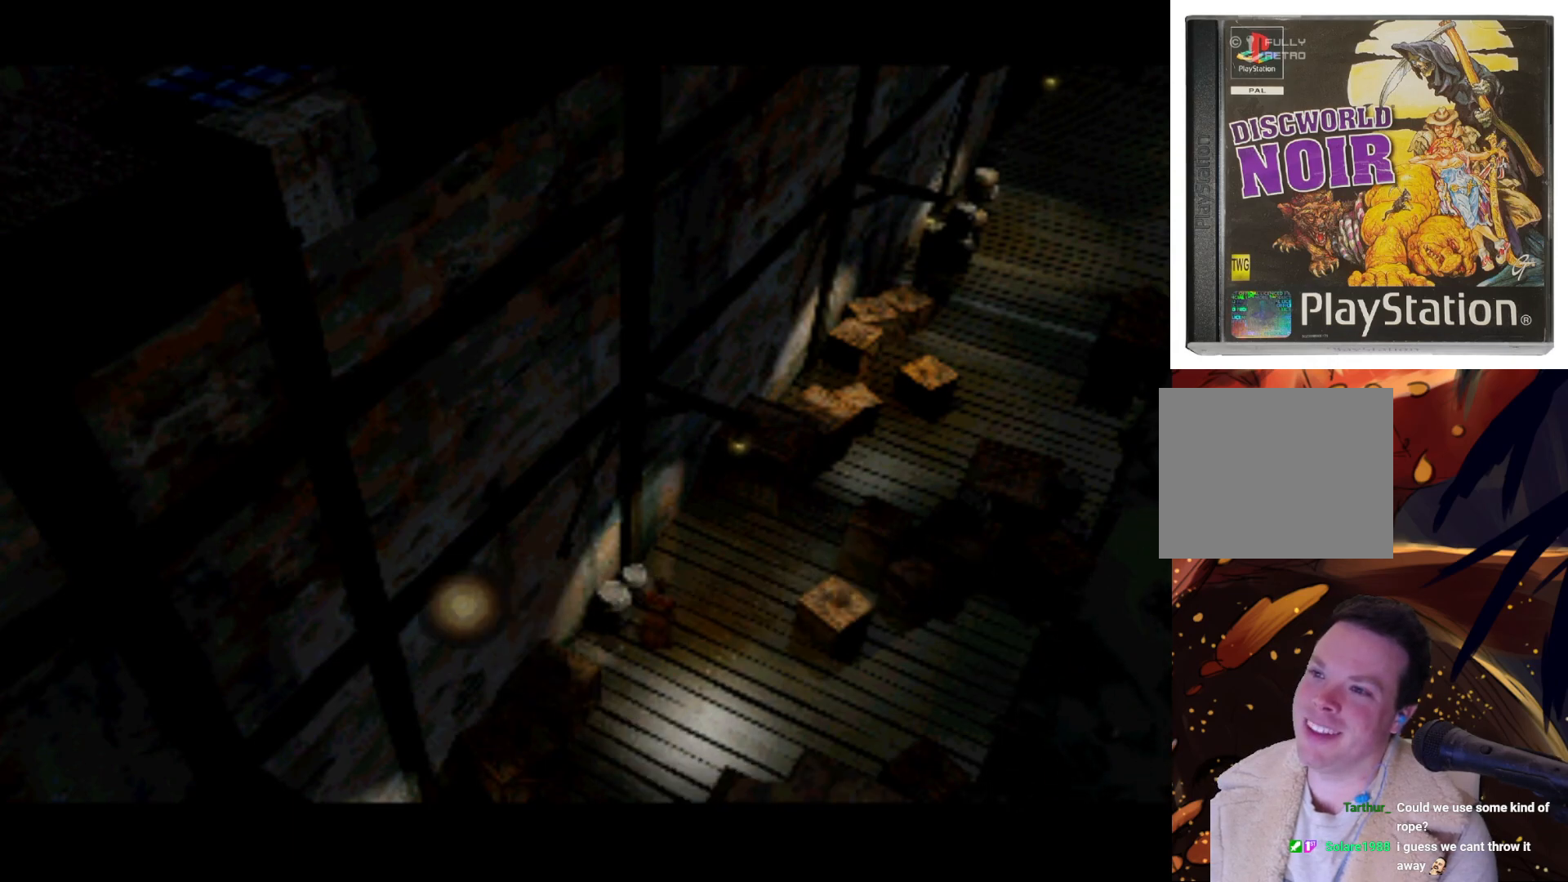
{"buttons": ["DPAD_LEFT"], "left_stick": "center", "right_stick": "center", "events": [[117, "DPAD_LEFT", "up"], [350, "DPAD_LEFT", "down"], [483, "DPAD_DOWN", "up"]]}
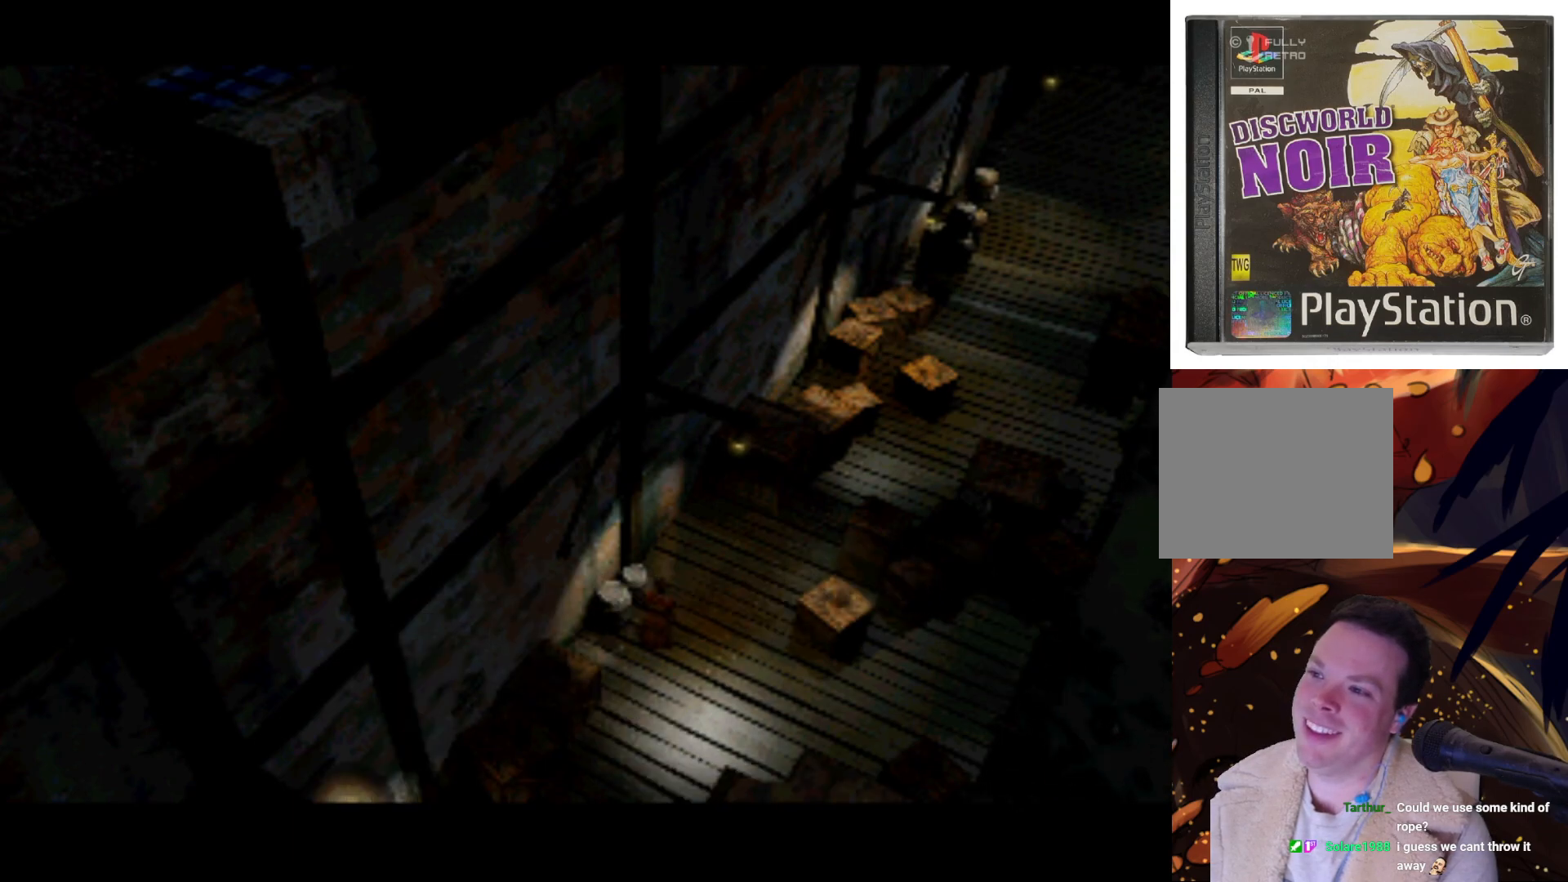
{"buttons": ["DPAD_UP"], "left_stick": "center", "right_stick": "center", "events": [[50, "DPAD_UP", "down"], [417, "DPAD_LEFT", "up"]]}
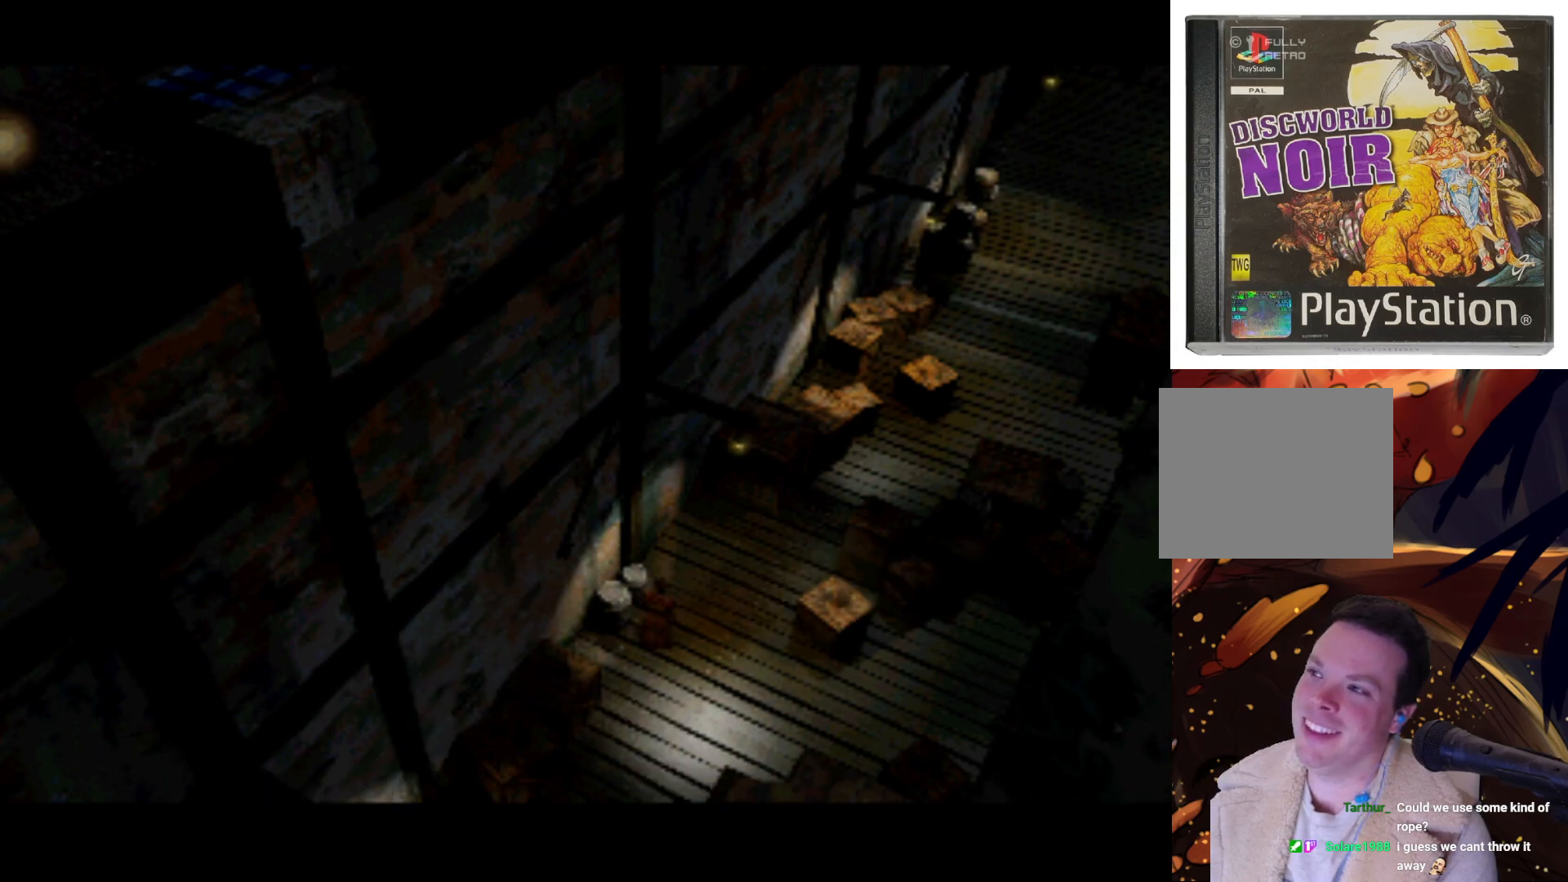
{"buttons": ["DPAD_RIGHT"], "left_stick": "center", "right_stick": "center", "events": [[117, "DPAD_UP", "up"], [383, "DPAD_RIGHT", "down"]]}
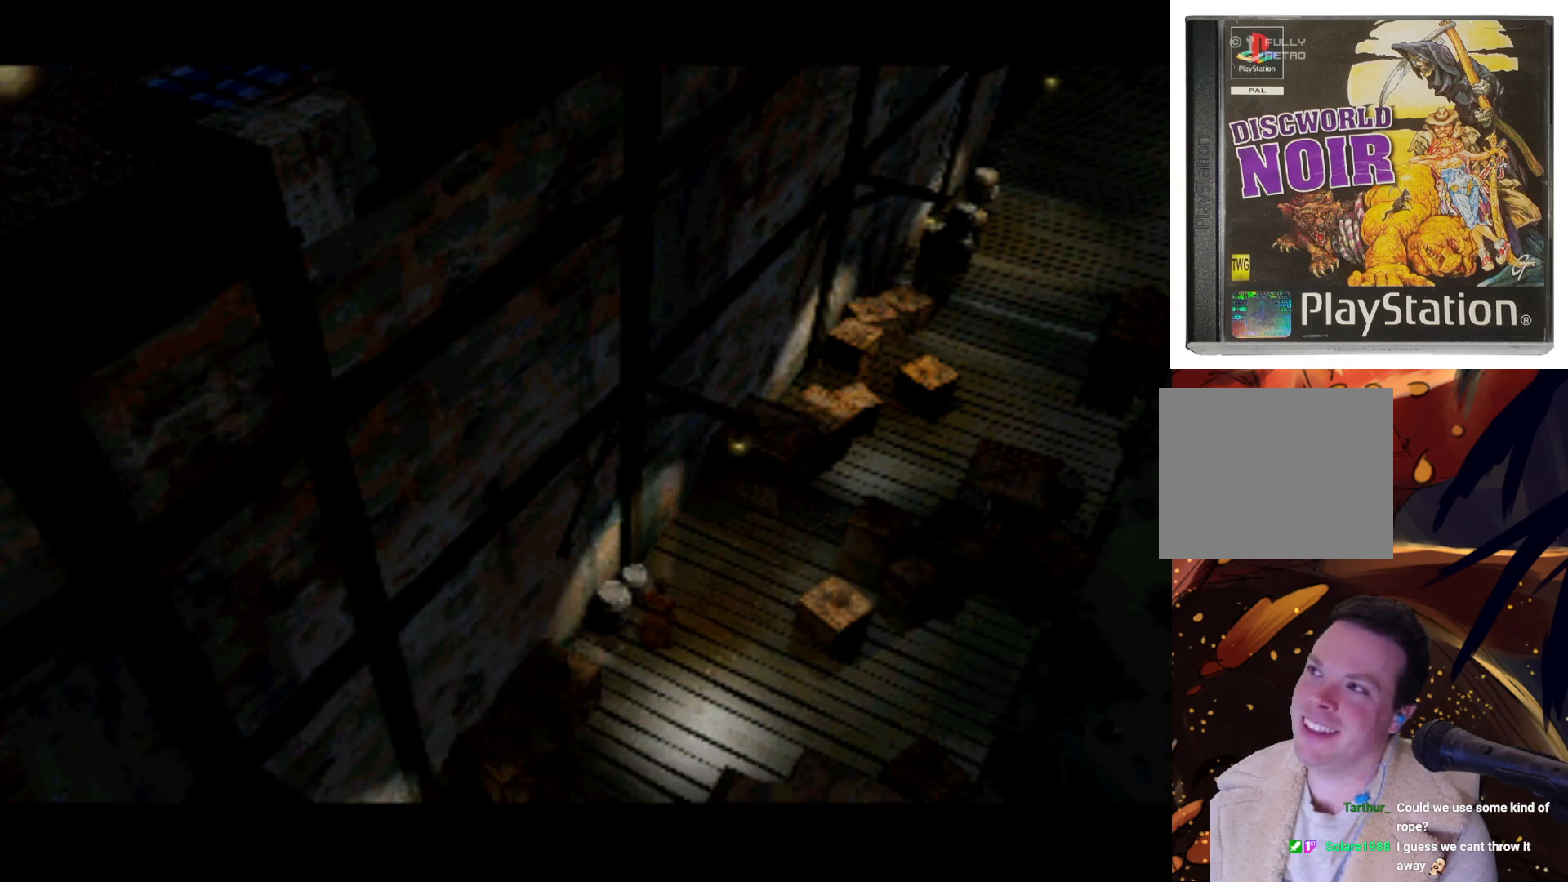
{"buttons": ["DPAD_DOWN", "DPAD_RIGHT"], "left_stick": "center", "right_stick": "center", "events": [[317, "DPAD_DOWN", "down"]]}
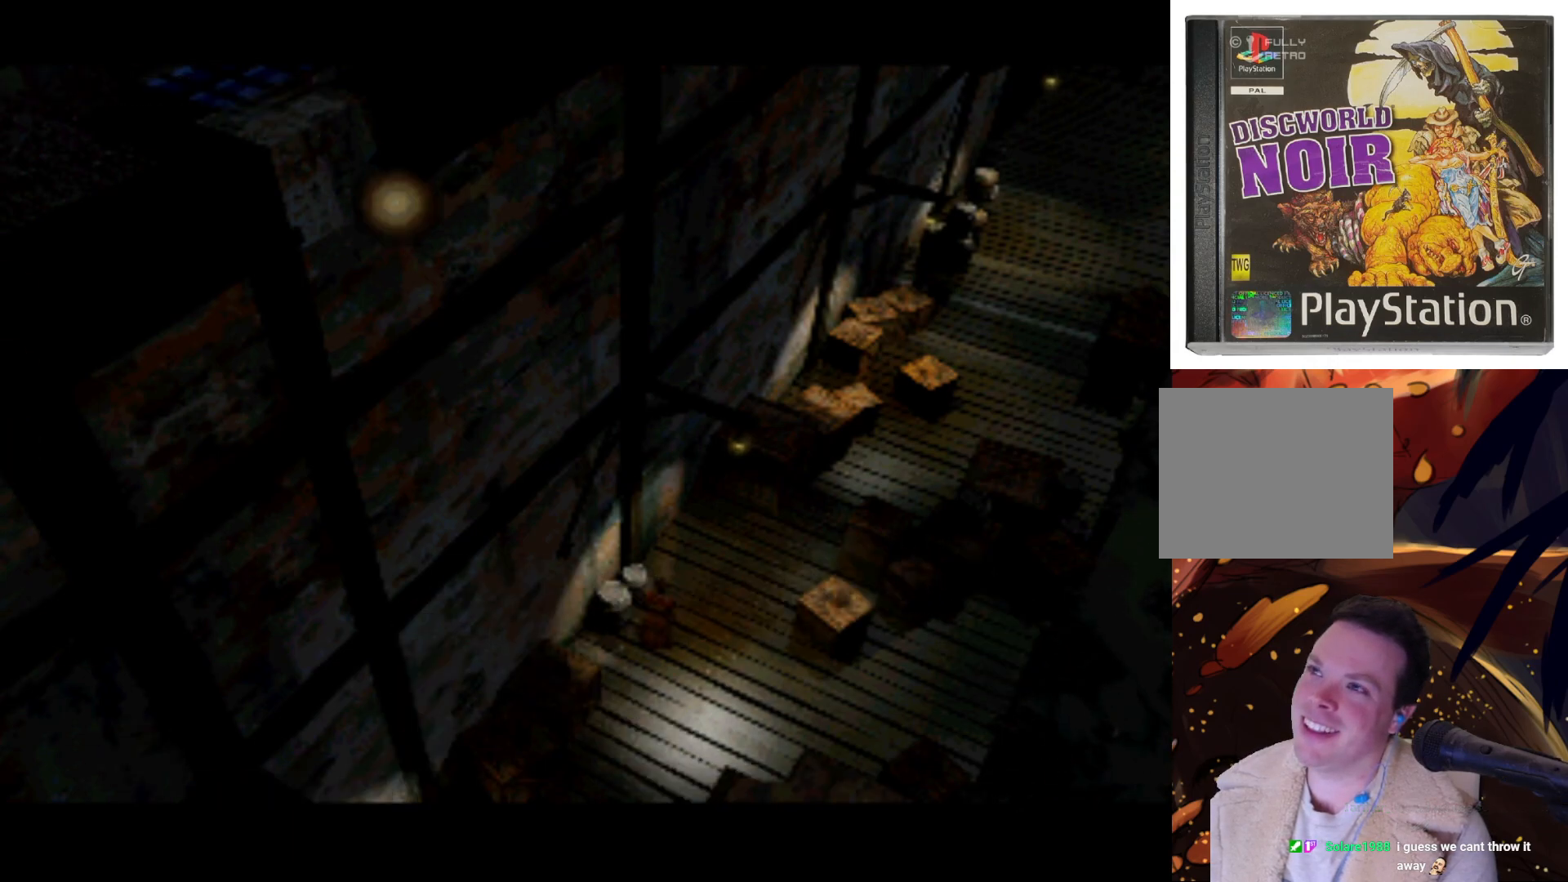
{"buttons": ["DPAD_UP"], "left_stick": "center", "right_stick": "center", "events": [[17, "DPAD_DOWN", "up"], [350, "DPAD_UP", "down"], [417, "DPAD_RIGHT", "up"]]}
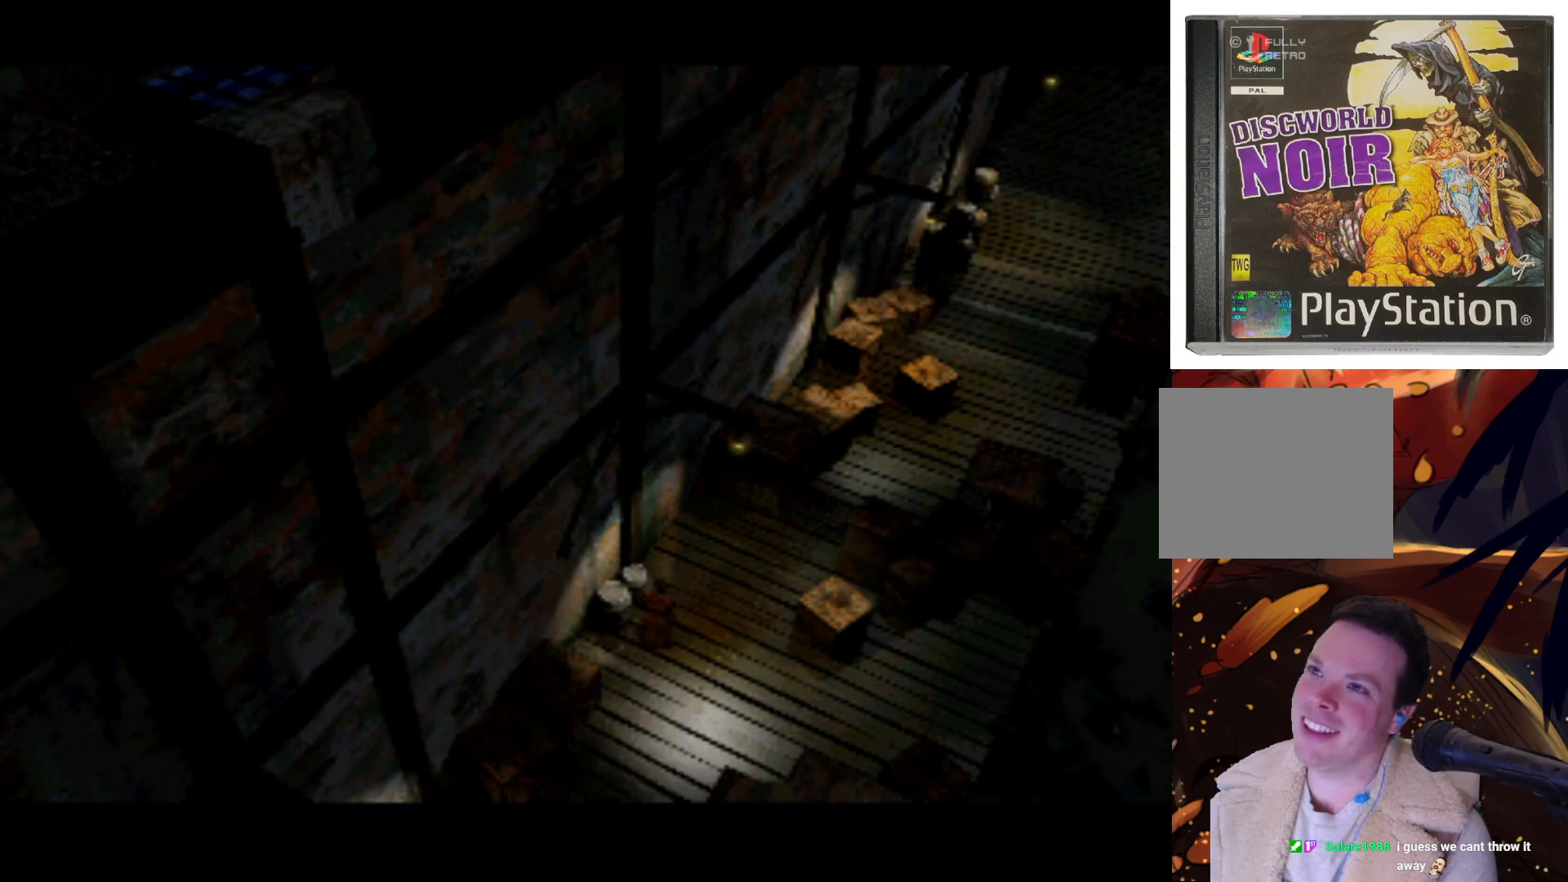
{"buttons": ["DPAD_DOWN", "DPAD_LEFT"], "left_stick": "center", "right_stick": "center", "events": [[183, "DPAD_UP", "up"], [383, "DPAD_DOWN", "down"], [383, "DPAD_LEFT", "down"]]}
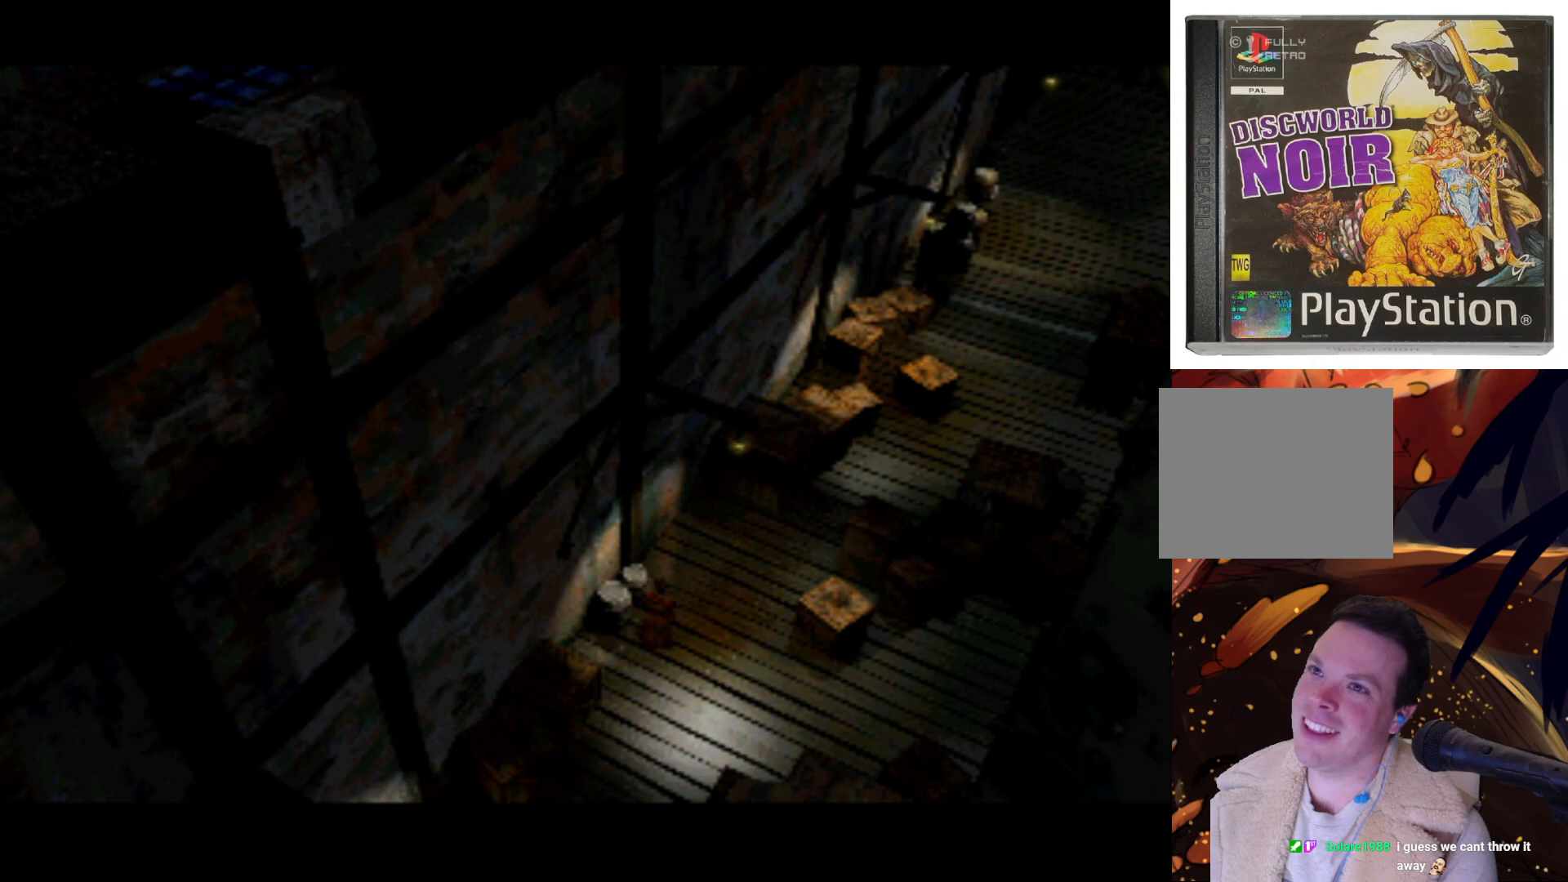
{"buttons": [], "left_stick": "center", "right_stick": "center", "events": [[350, "DPAD_DOWN", "up"], [350, "DPAD_LEFT", "up"]]}
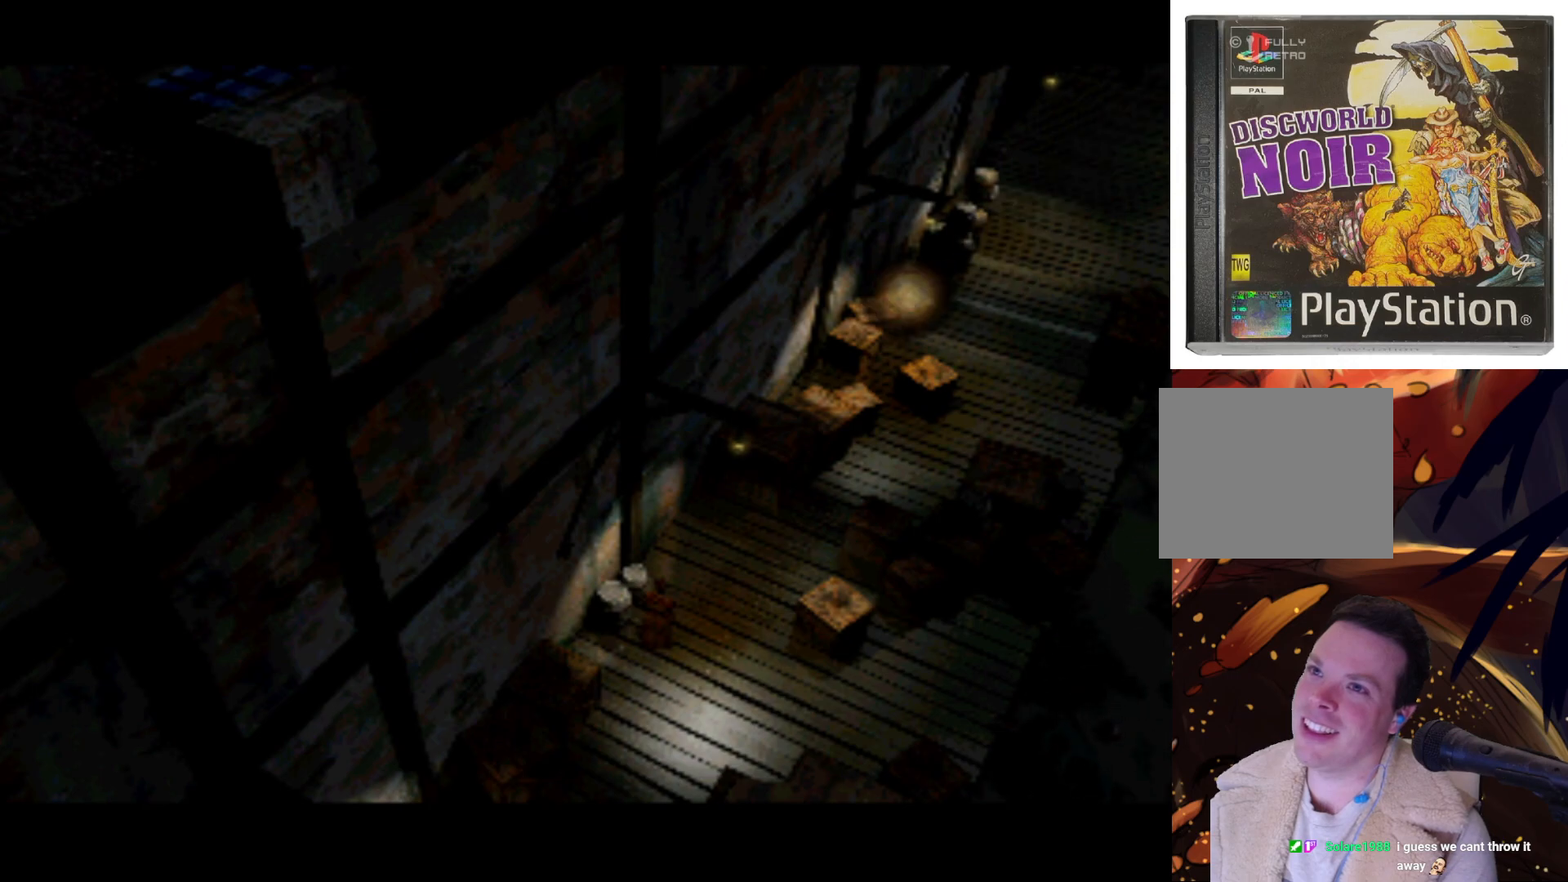
{"buttons": ["DPAD_DOWN"], "left_stick": "center", "right_stick": "center", "events": [[117, "DPAD_LEFT", "down"], [217, "DPAD_DOWN", "down"], [383, "DPAD_LEFT", "up"]]}
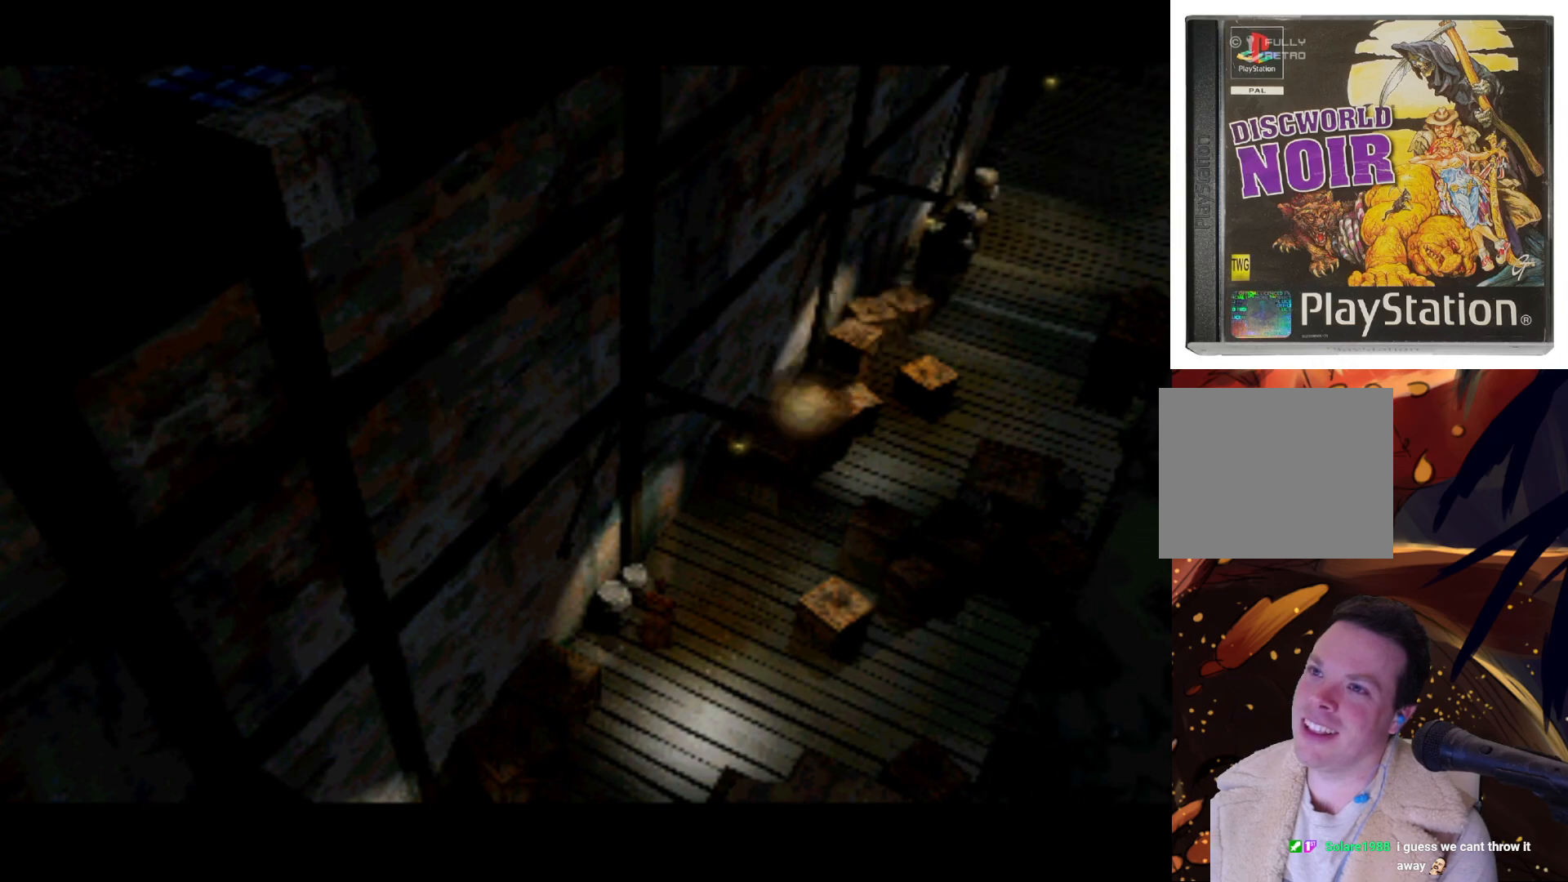
{"buttons": ["DPAD_DOWN", "DPAD_LEFT"], "left_stick": "center", "right_stick": "center", "events": [[50, "DPAD_DOWN", "up"], [317, "DPAD_DOWN", "down"], [317, "DPAD_LEFT", "down"]]}
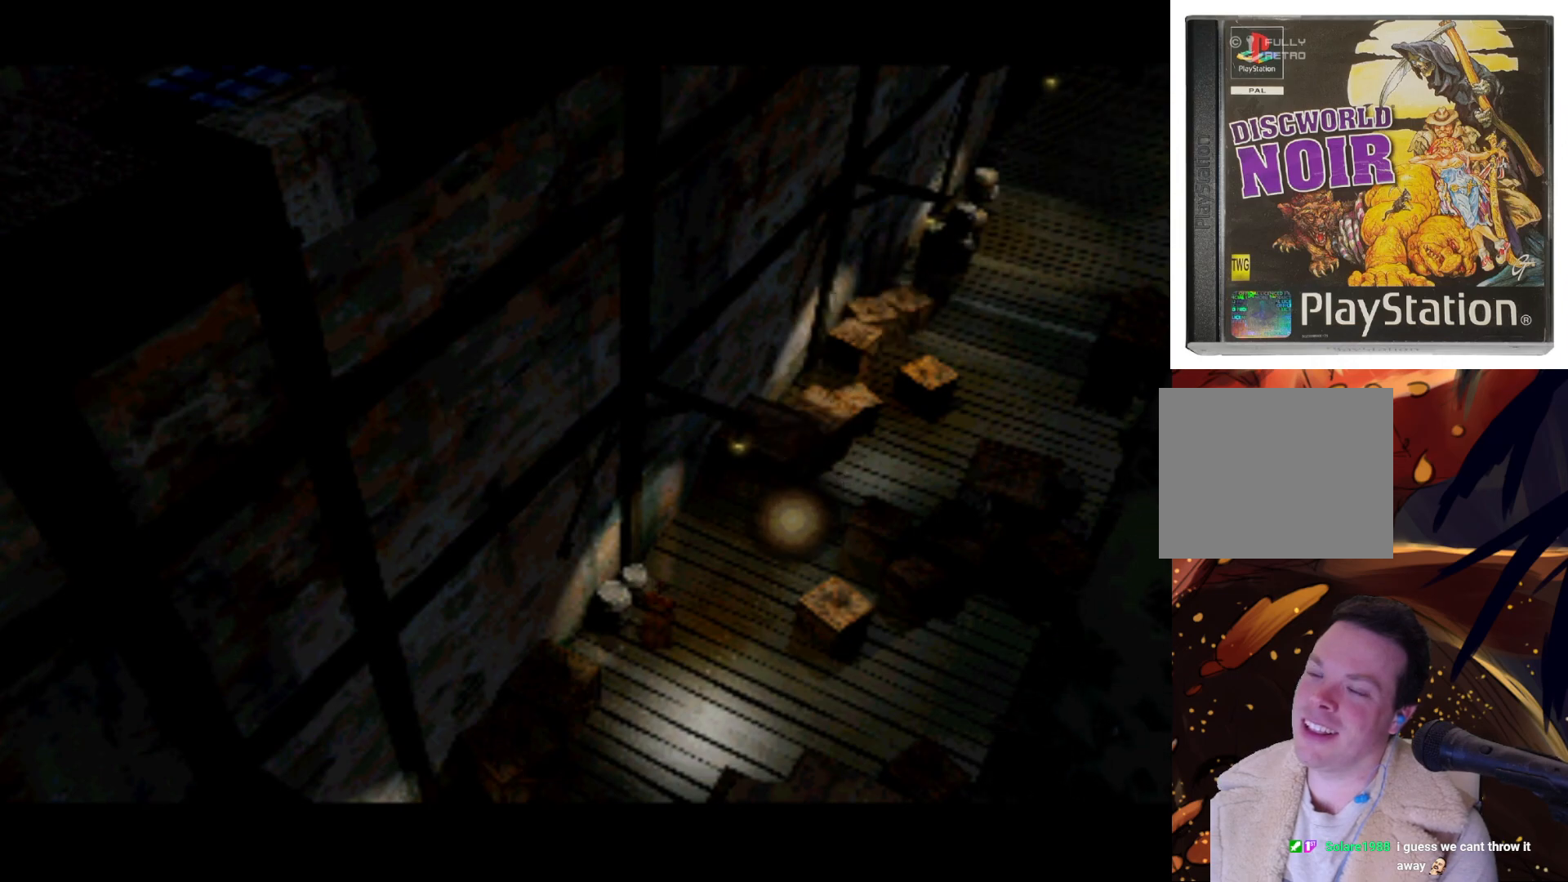
{"buttons": [], "left_stick": "center", "right_stick": "center", "events": [[283, "DPAD_LEFT", "up"], [317, "DPAD_DOWN", "up"]]}
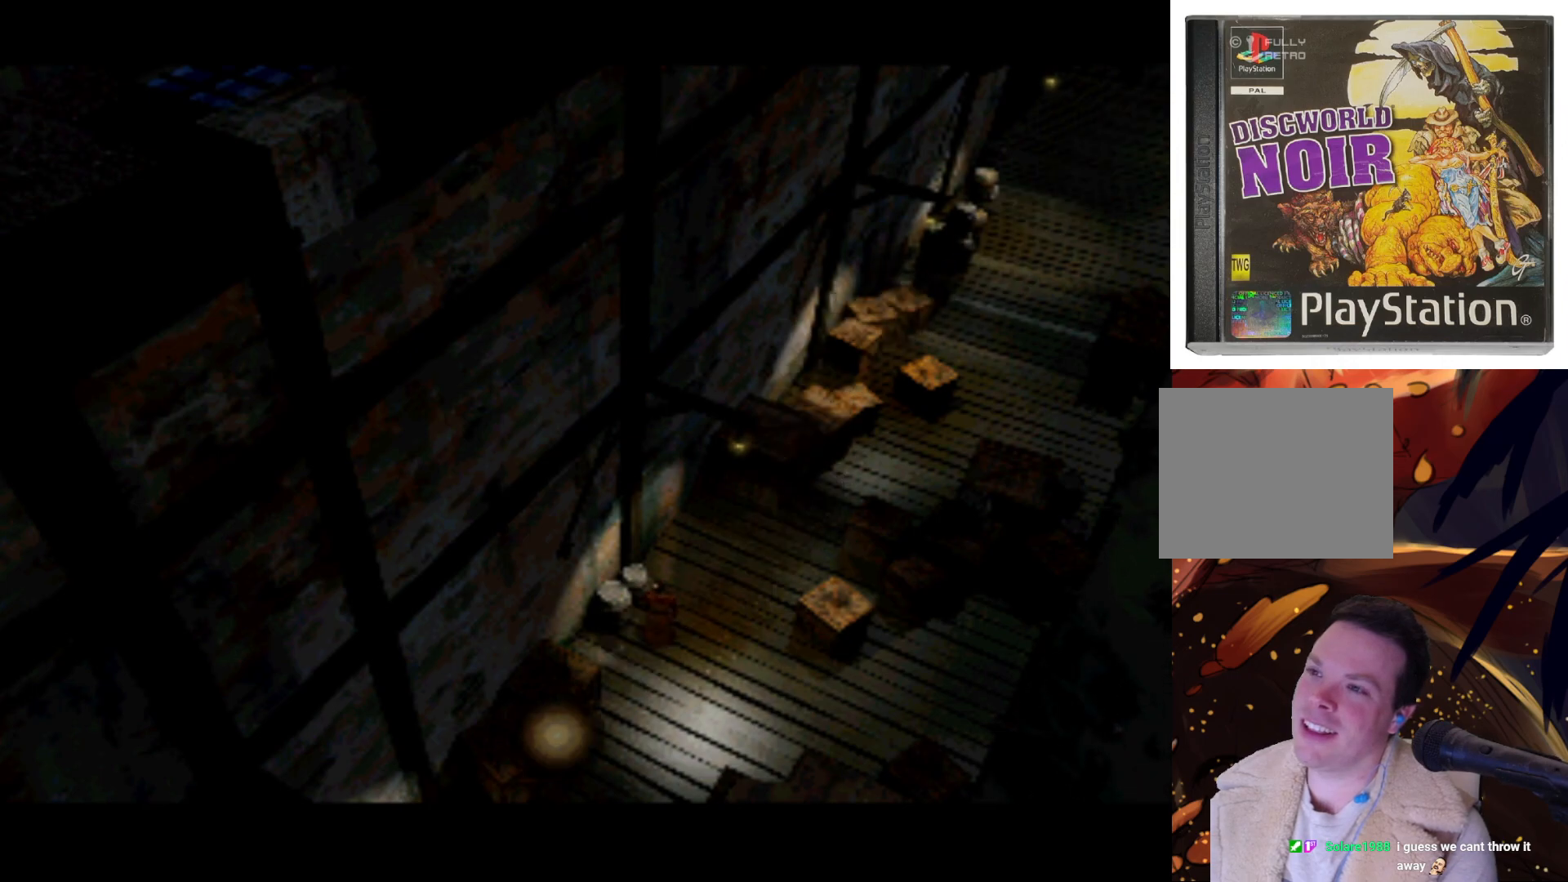
{"buttons": ["DPAD_LEFT"], "left_stick": "center", "right_stick": "center", "events": [[150, "DPAD_LEFT", "down"], [183, "DPAD_DOWN", "down"], [483, "DPAD_DOWN", "up"]]}
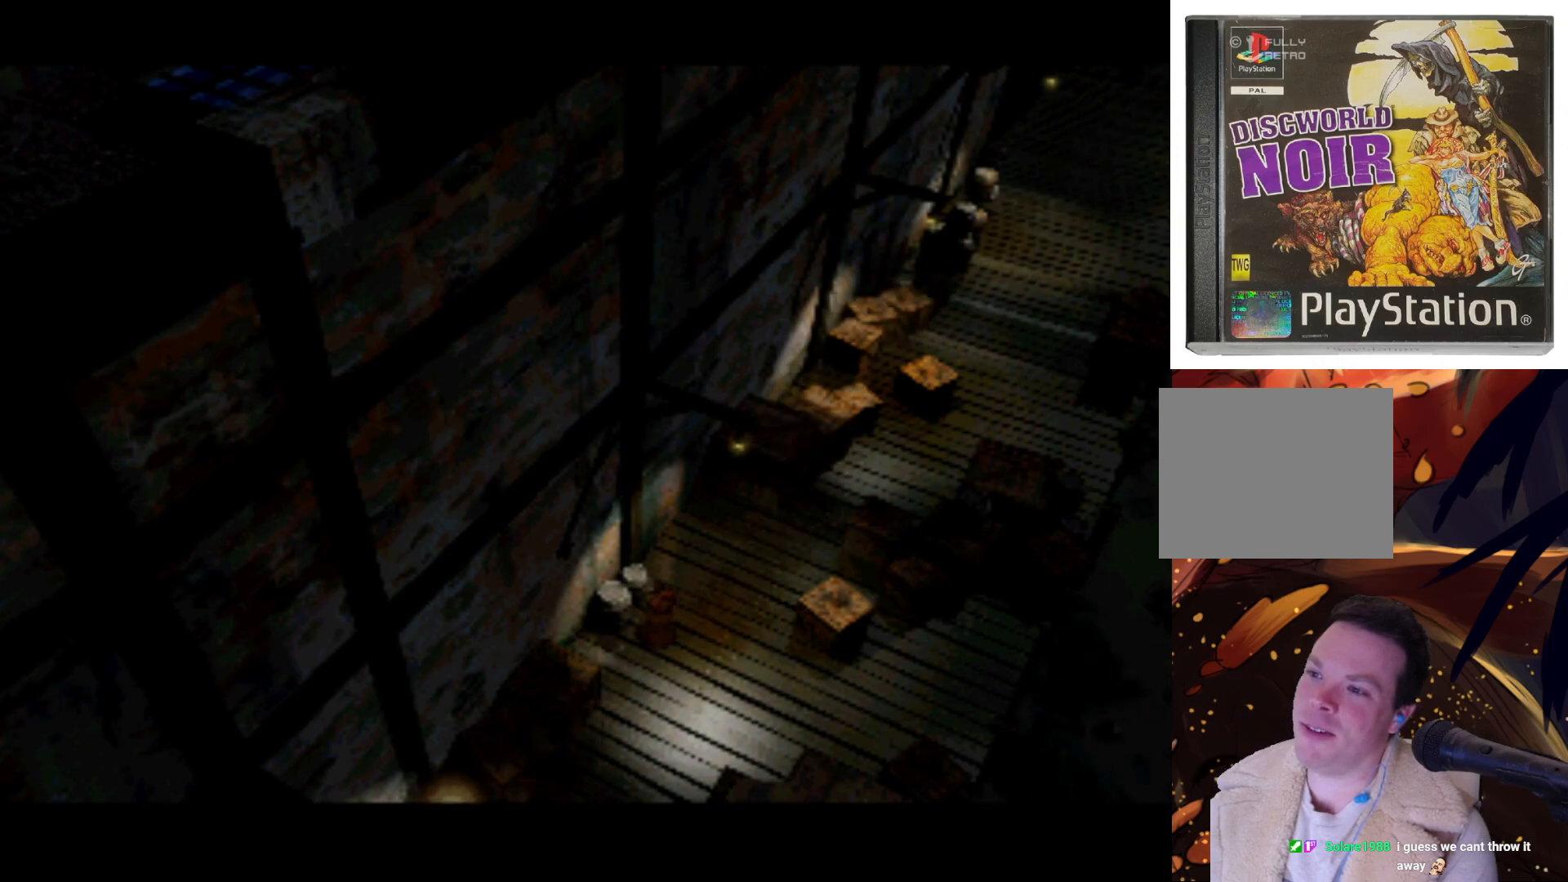
{"buttons": ["DPAD_UP"], "left_stick": "center", "right_stick": "center", "events": [[50, "DPAD_LEFT", "up"], [250, "DPAD_UP", "down"]]}
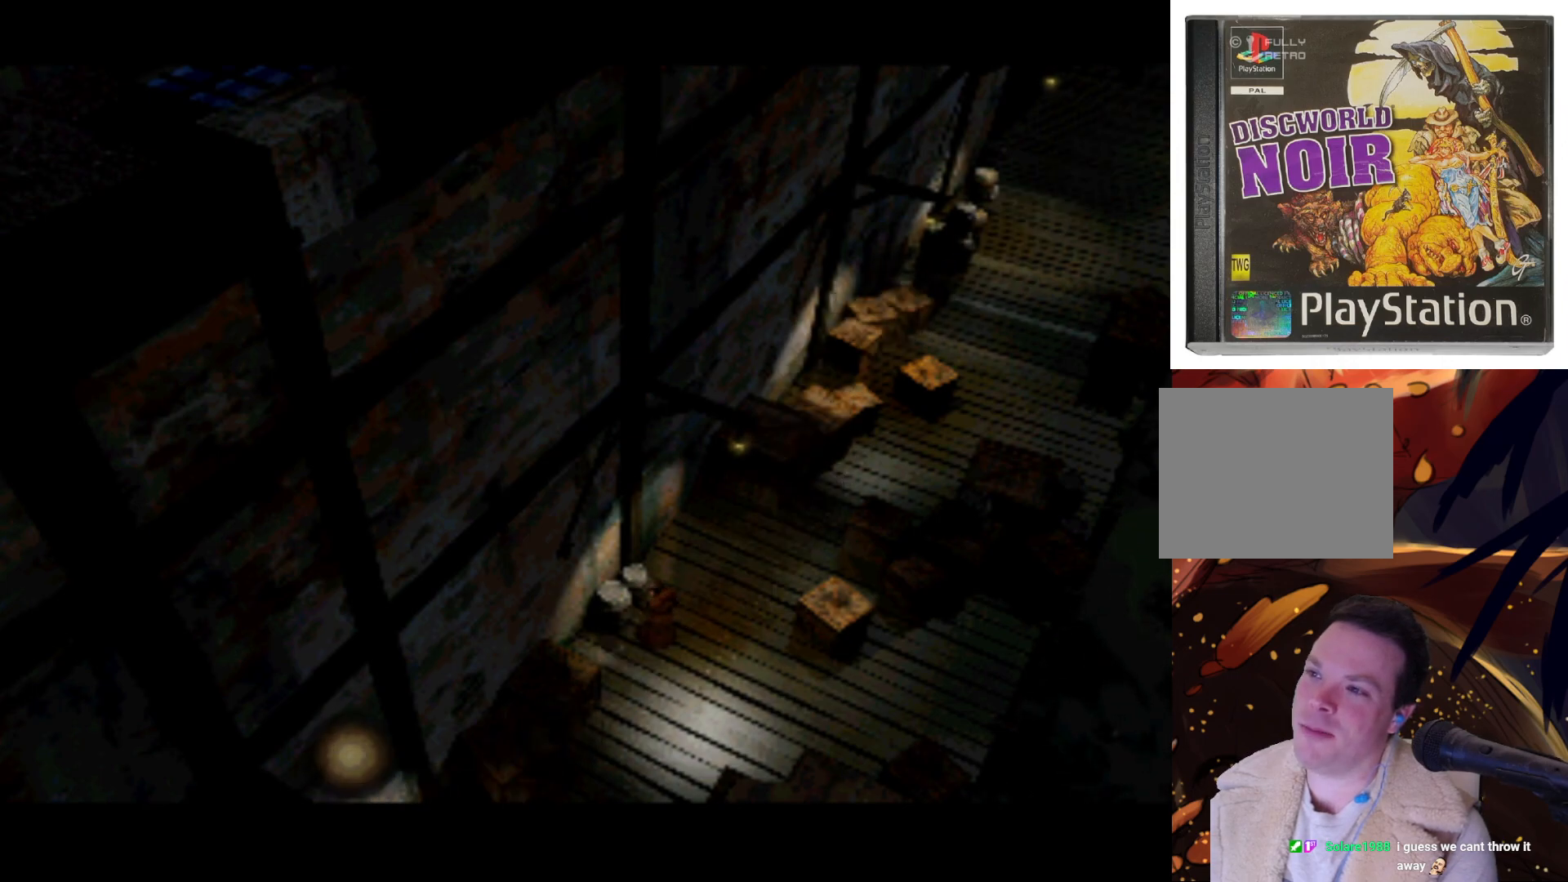
{"buttons": ["DPAD_LEFT"], "left_stick": "center", "right_stick": "center", "events": [[250, "DPAD_UP", "up"], [450, "DPAD_LEFT", "down"]]}
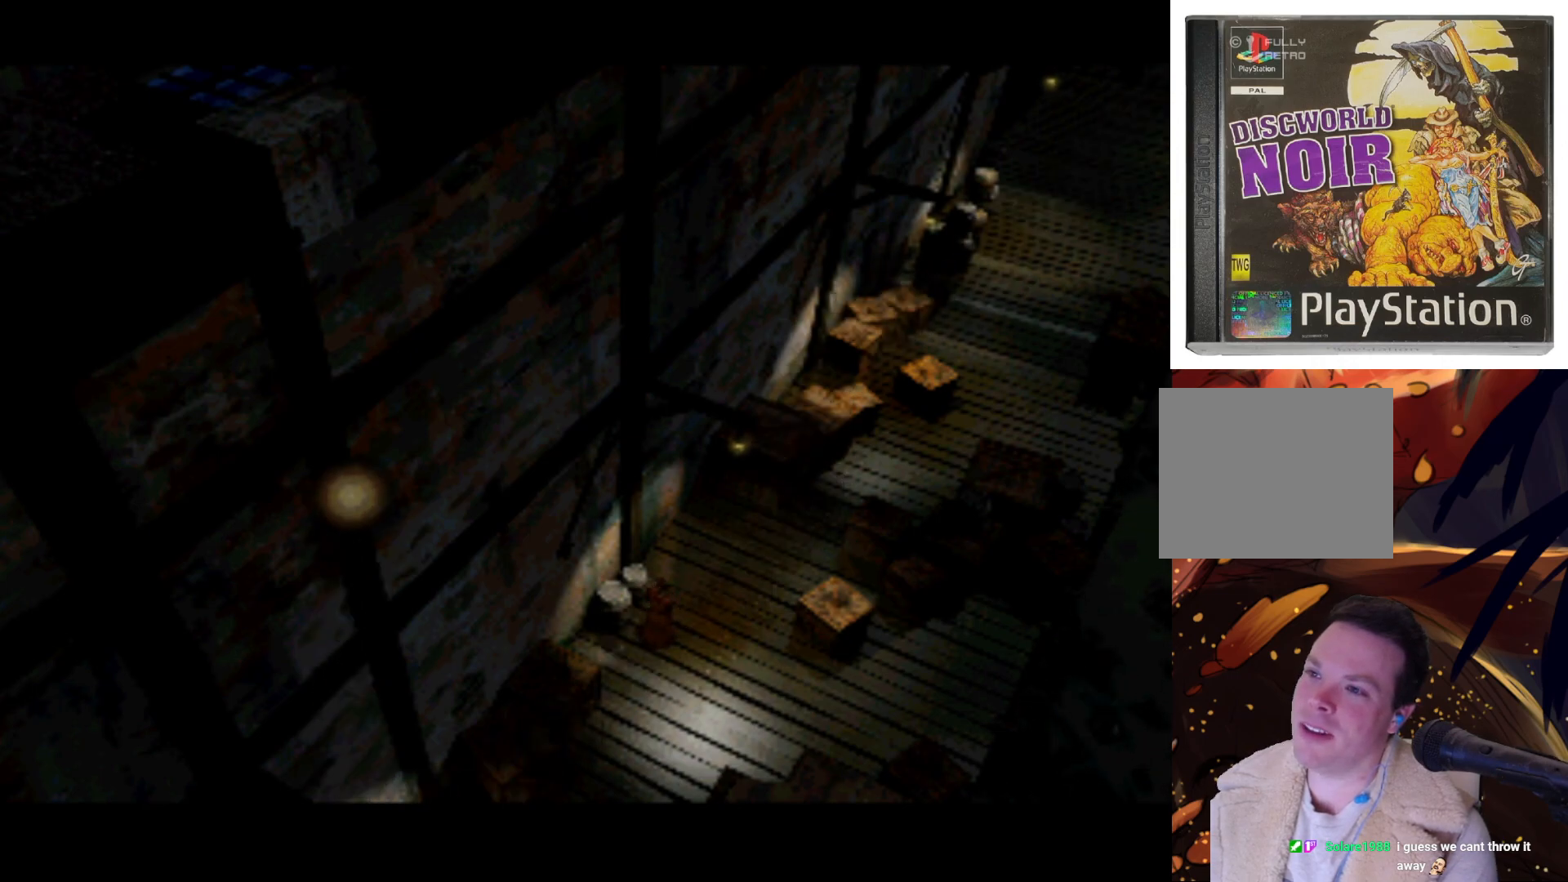
{"buttons": [], "left_stick": "center", "right_stick": "center", "events": [[83, "DPAD_UP", "down"], [317, "DPAD_LEFT", "up"], [383, "DPAD_UP", "up"]]}